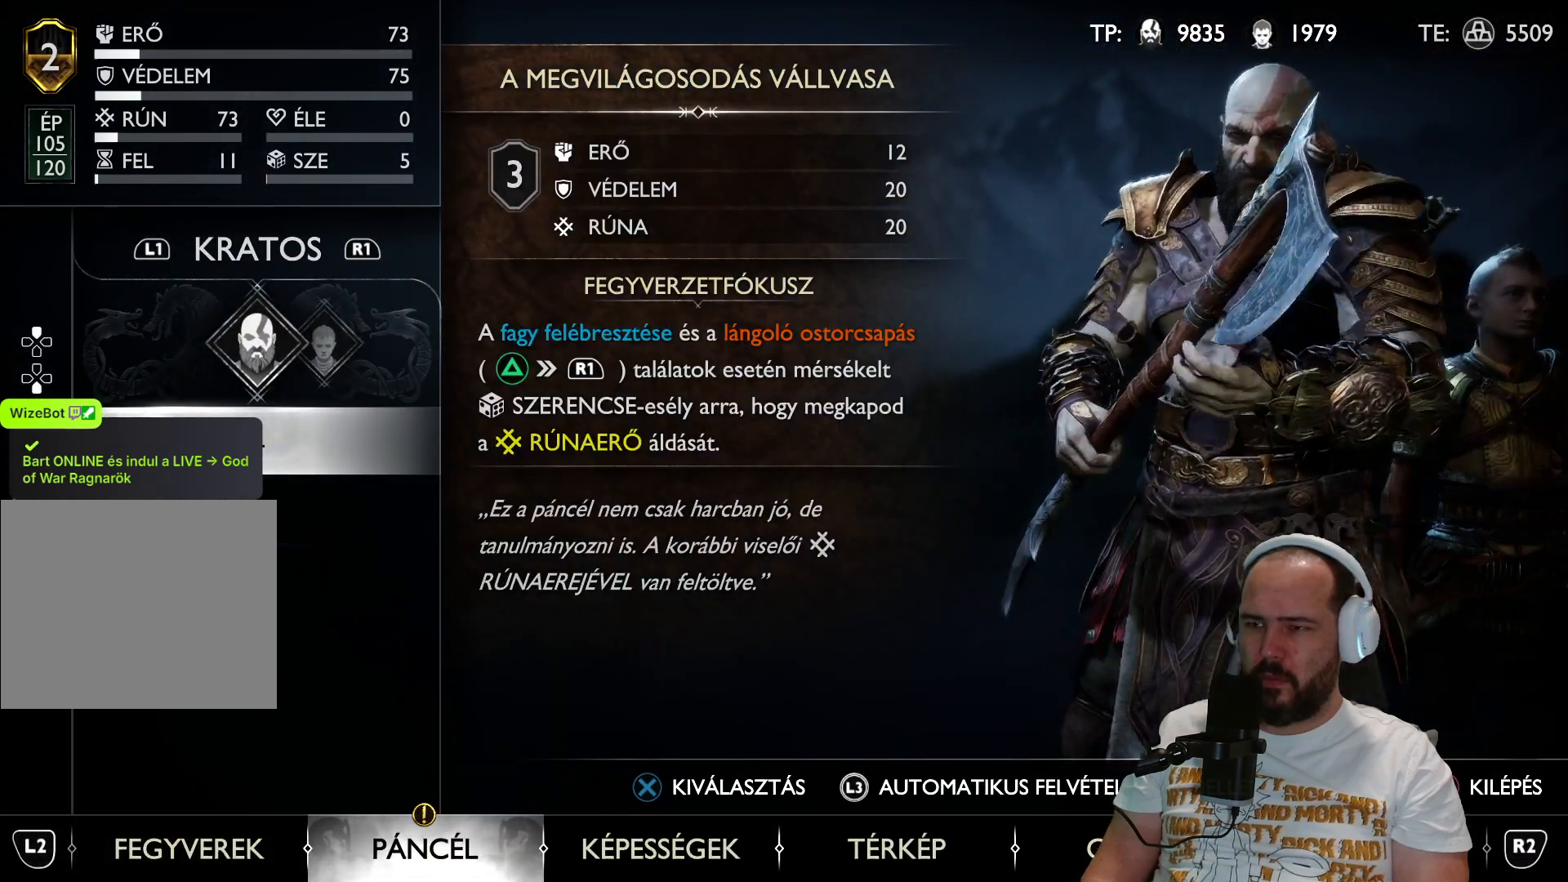
Gameplay with a controller (PlayStation layout); each line is a JSON object with the inputs held at the frame after it. "events" lists button and stick changes between this image and that frame as [ms after this image, input, new state], when the widget could be followed in between.
{"buttons": [], "left_stick": "center", "right_stick": "center", "events": [[133, "CROSS", "down"], [300, "CROSS", "up"]]}
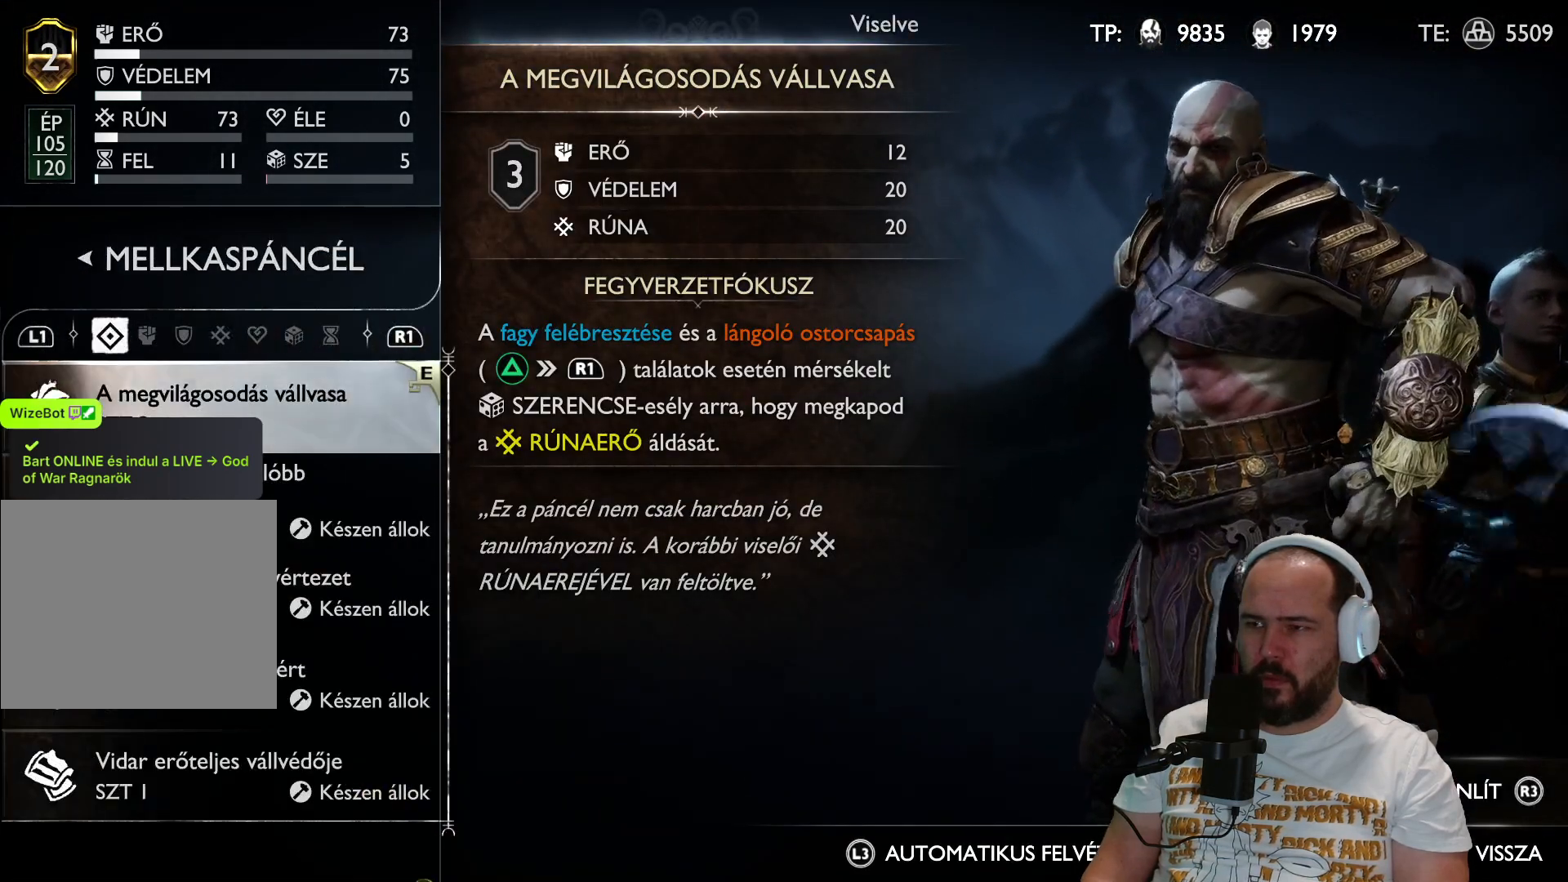
{"buttons": [], "left_stick": "center", "right_stick": "center", "events": []}
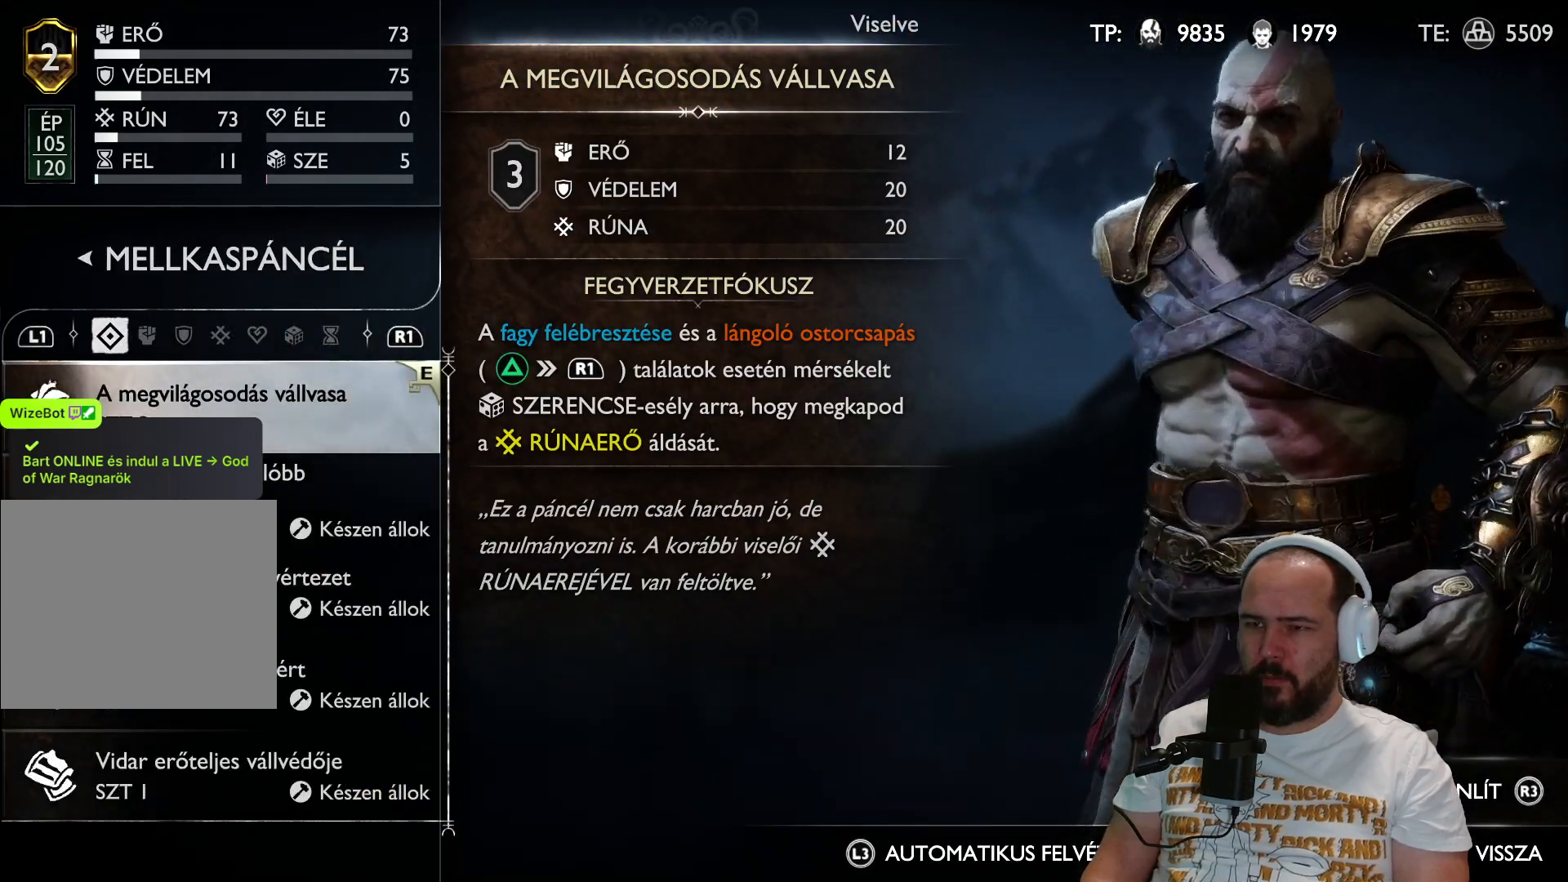
{"buttons": [], "left_stick": "center", "right_stick": "center", "events": [[133, "CROSS", "down"], [267, "CROSS", "up"]]}
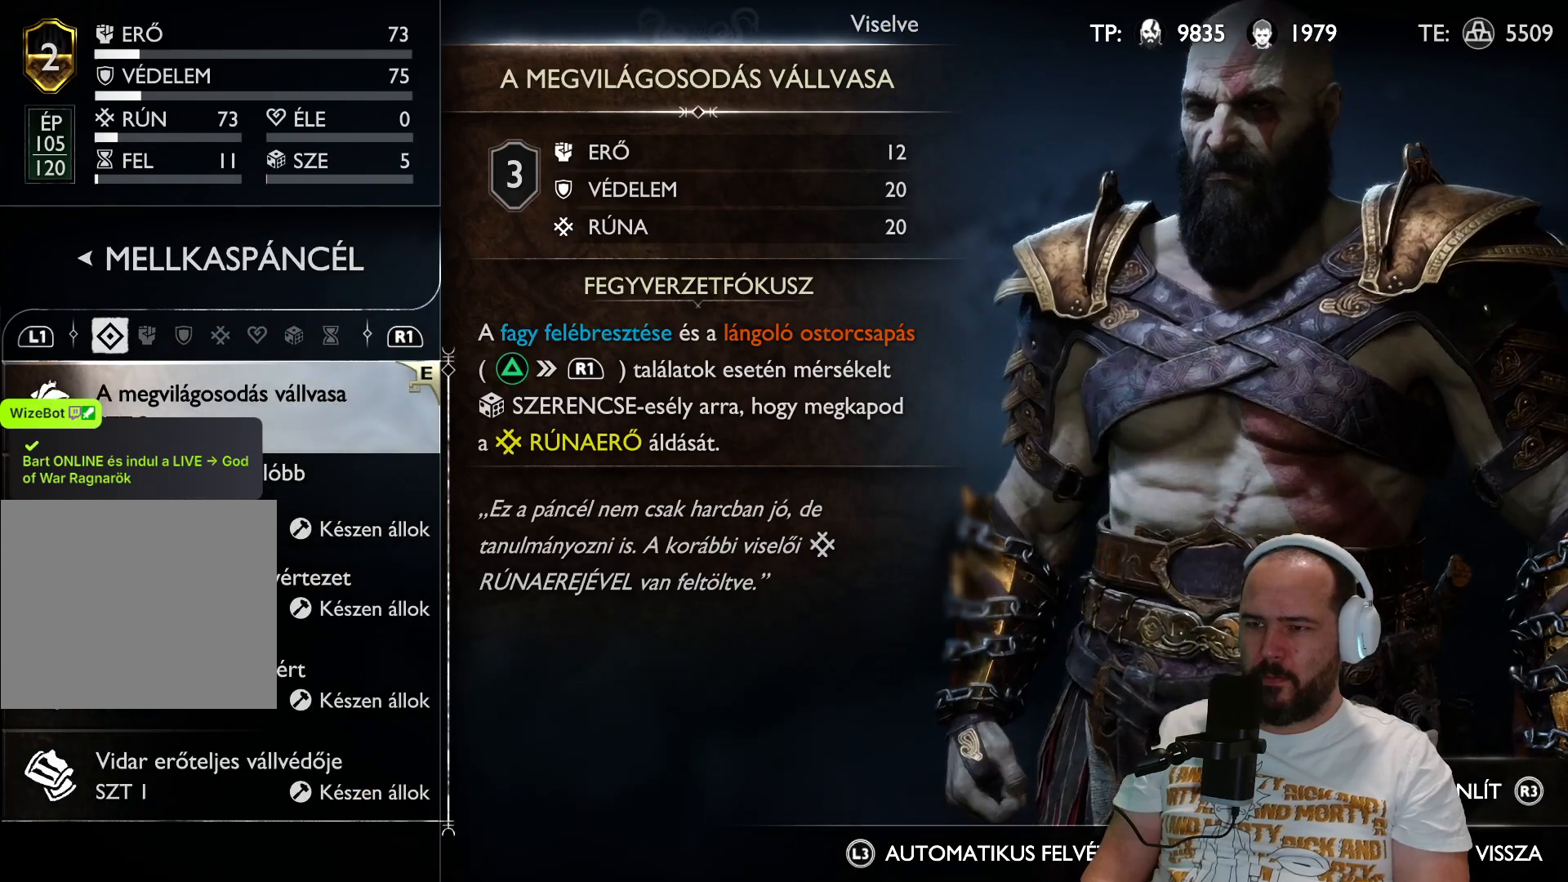
{"buttons": [], "left_stick": "center", "right_stick": "center", "events": []}
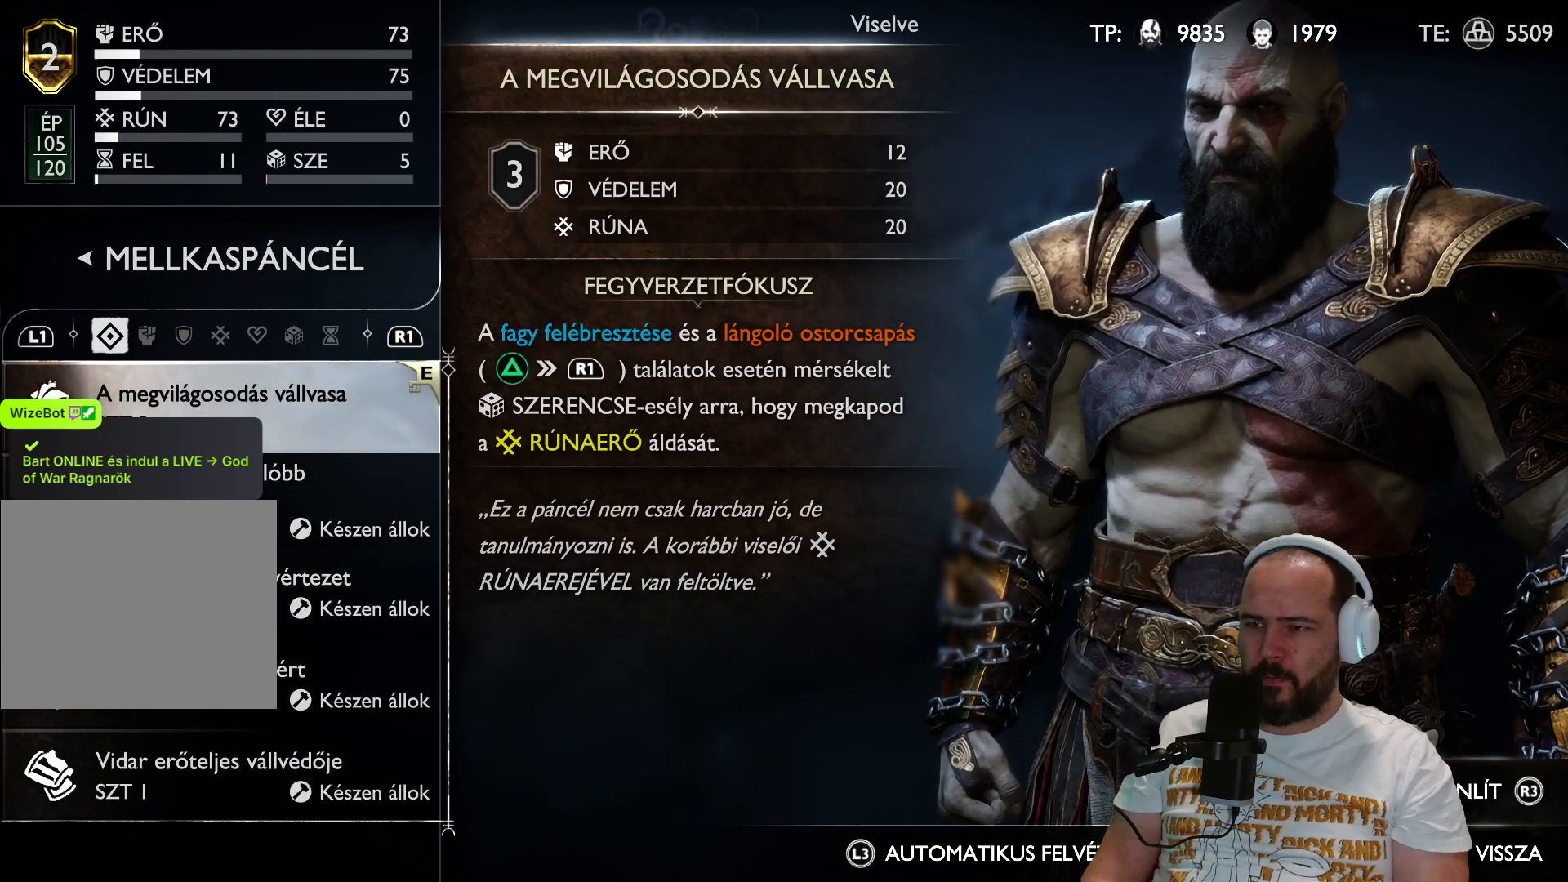
{"buttons": ["CIRCLE"], "left_stick": "center", "right_stick": "center", "events": [[433, "CIRCLE", "down"]]}
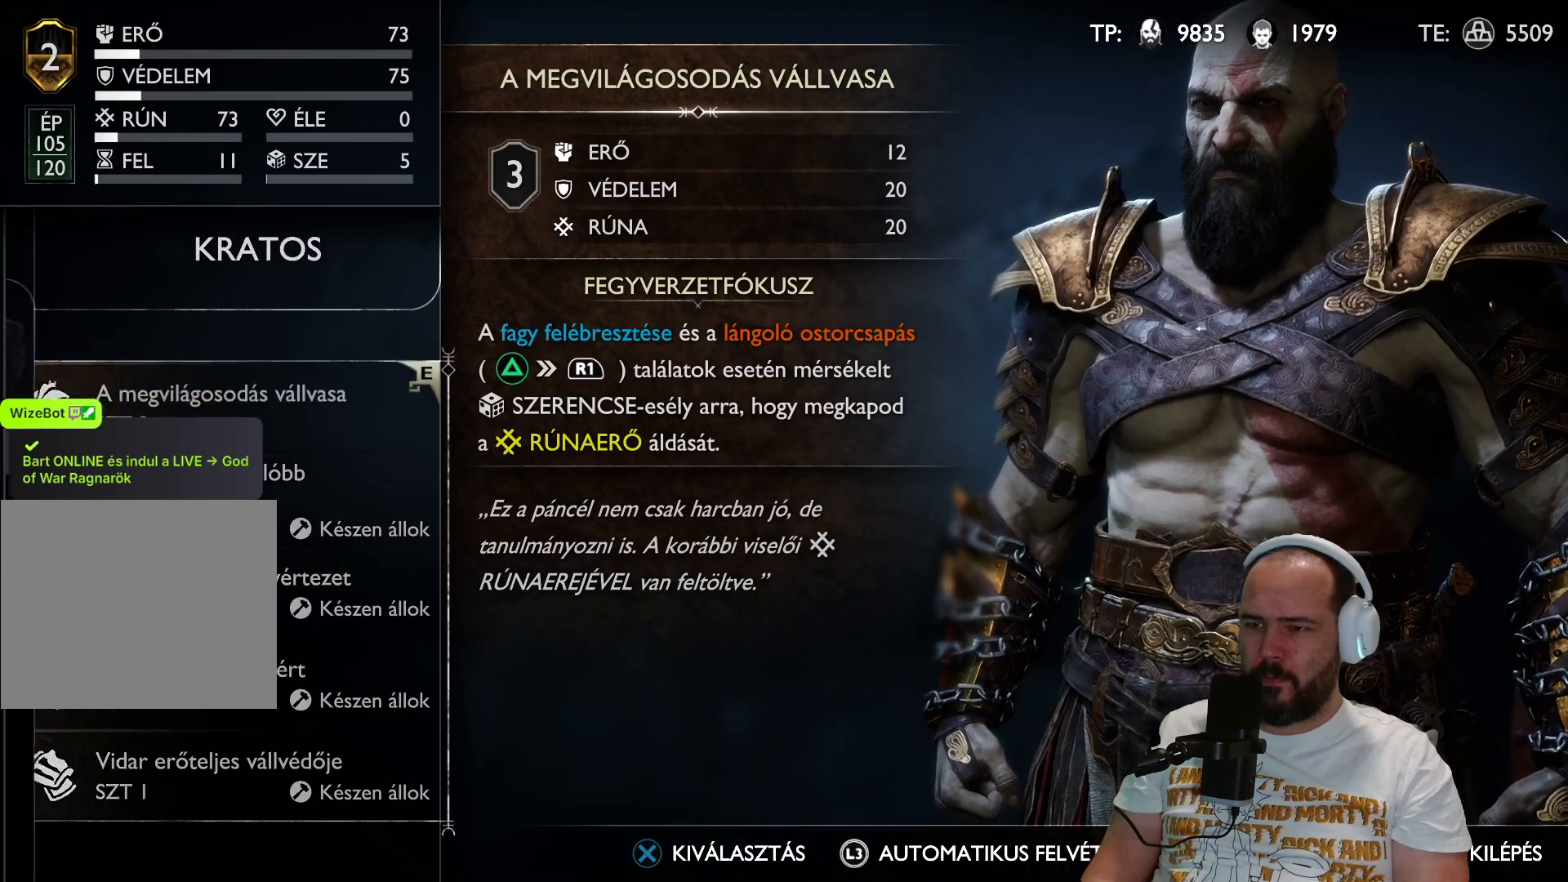
{"buttons": [], "left_stick": "center", "right_stick": "center", "events": [[17, "CIRCLE", "up"]]}
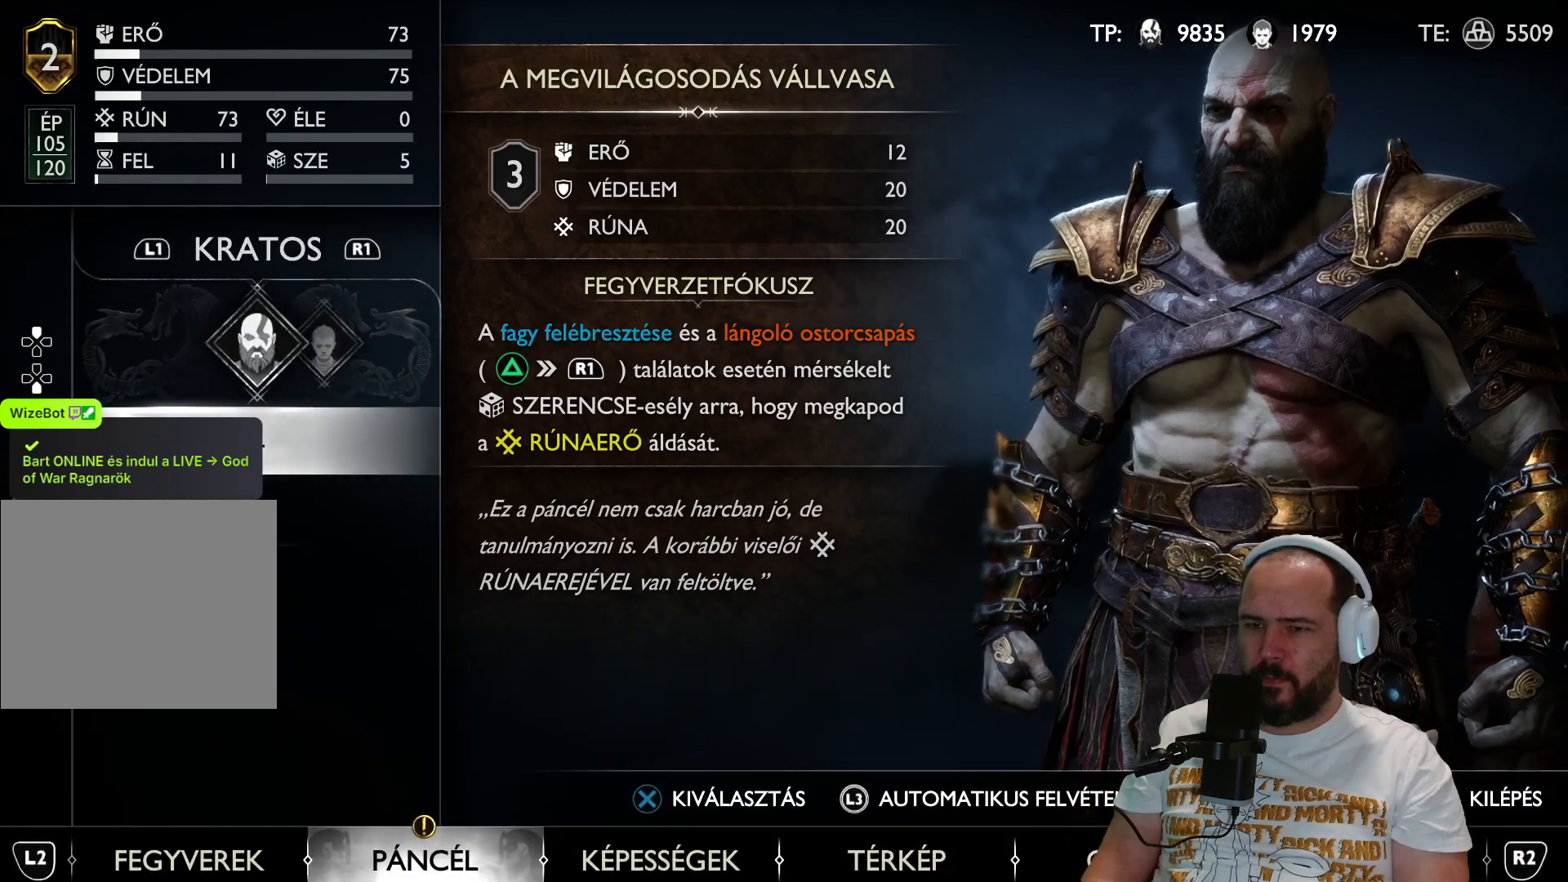
{"buttons": [], "left_stick": "center", "right_stick": "center", "events": [[50, "DPAD_DOWN", "down"], [200, "DPAD_DOWN", "up"]]}
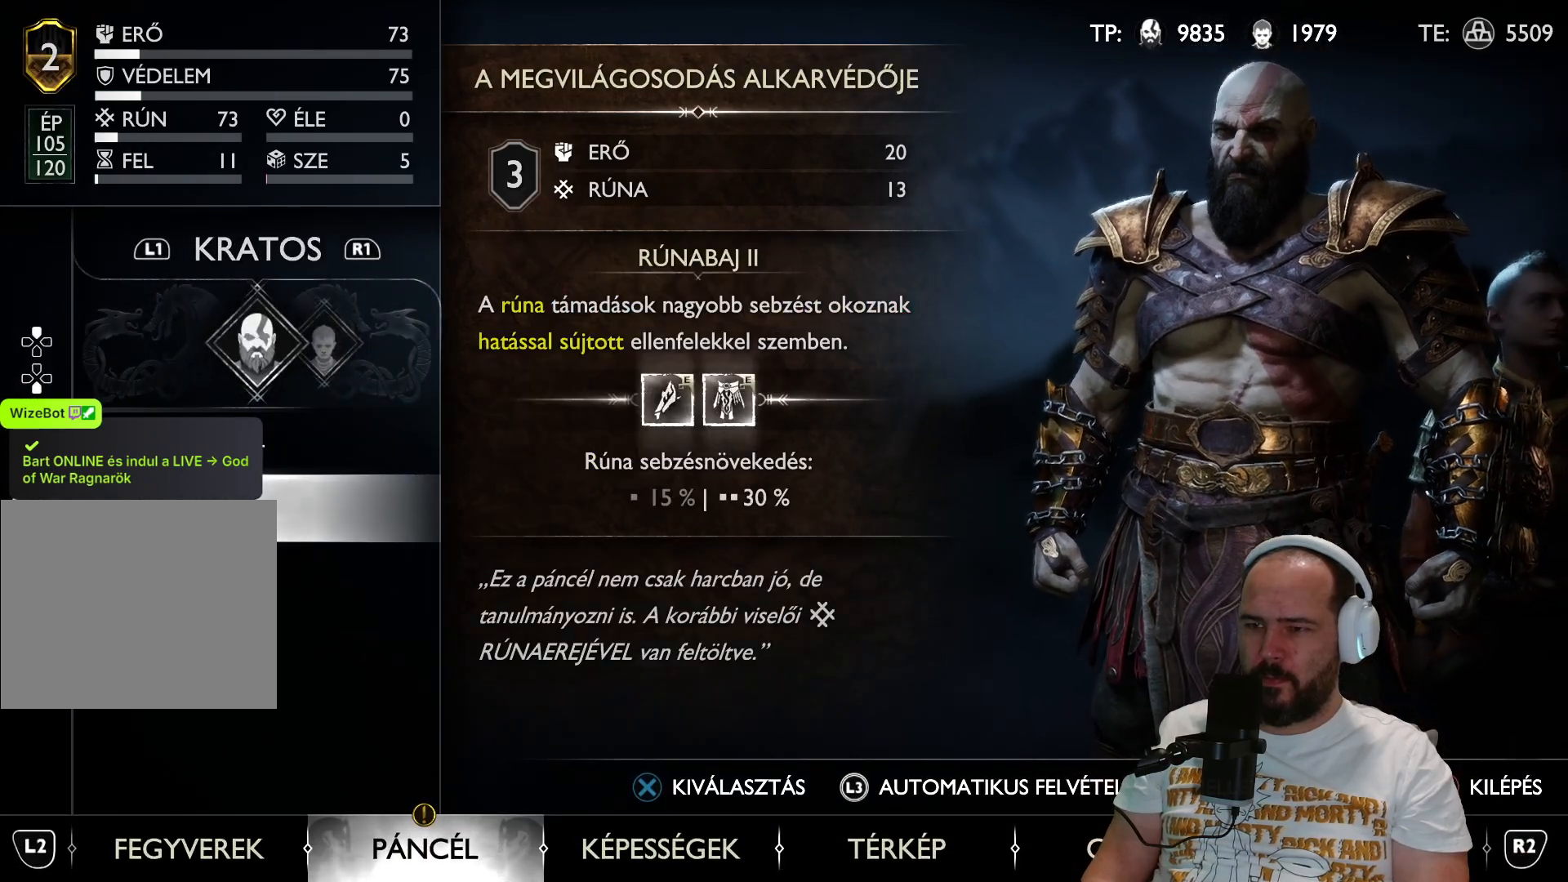
{"buttons": [], "left_stick": "center", "right_stick": "center", "events": []}
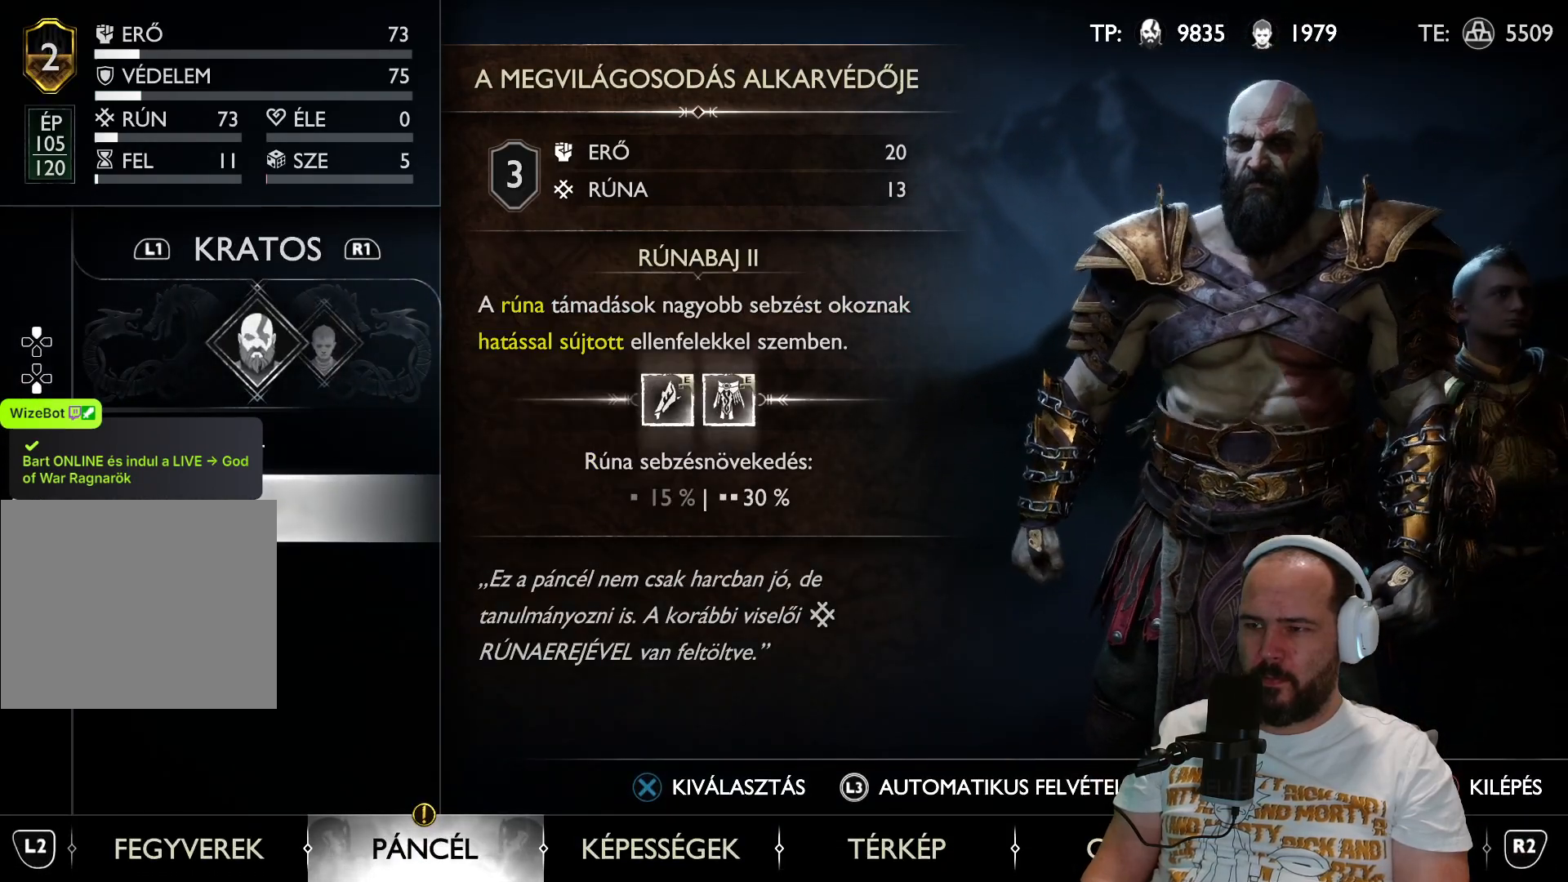
{"buttons": [], "left_stick": "center", "right_stick": "center", "events": []}
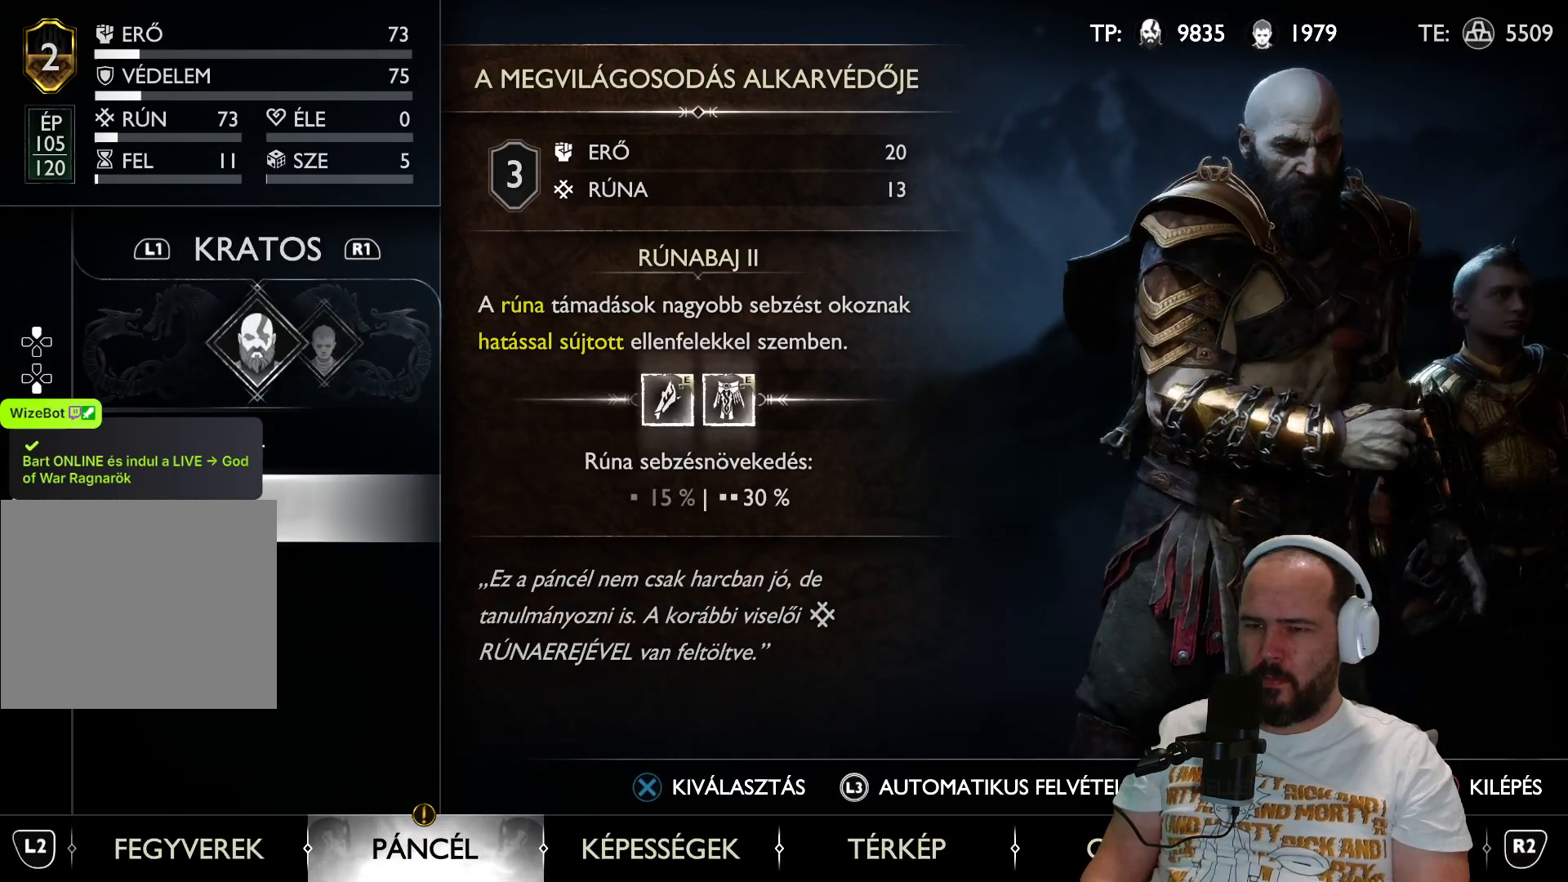
{"buttons": [], "left_stick": "center", "right_stick": "center", "events": []}
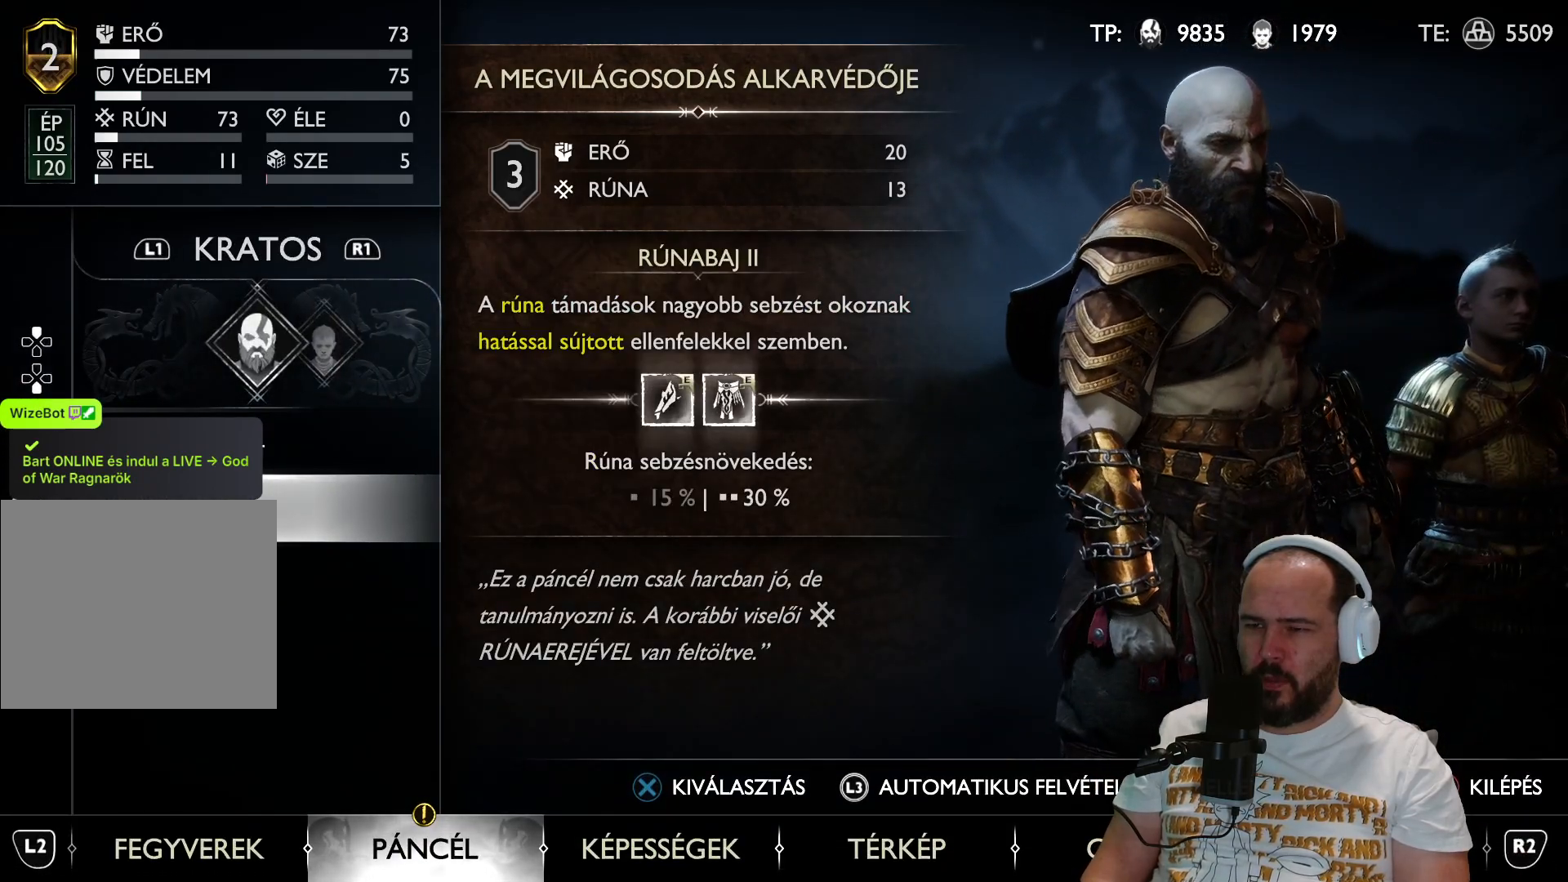
{"buttons": [], "left_stick": "center", "right_stick": "center", "events": [[100, "DPAD_DOWN", "down"], [217, "DPAD_DOWN", "up"]]}
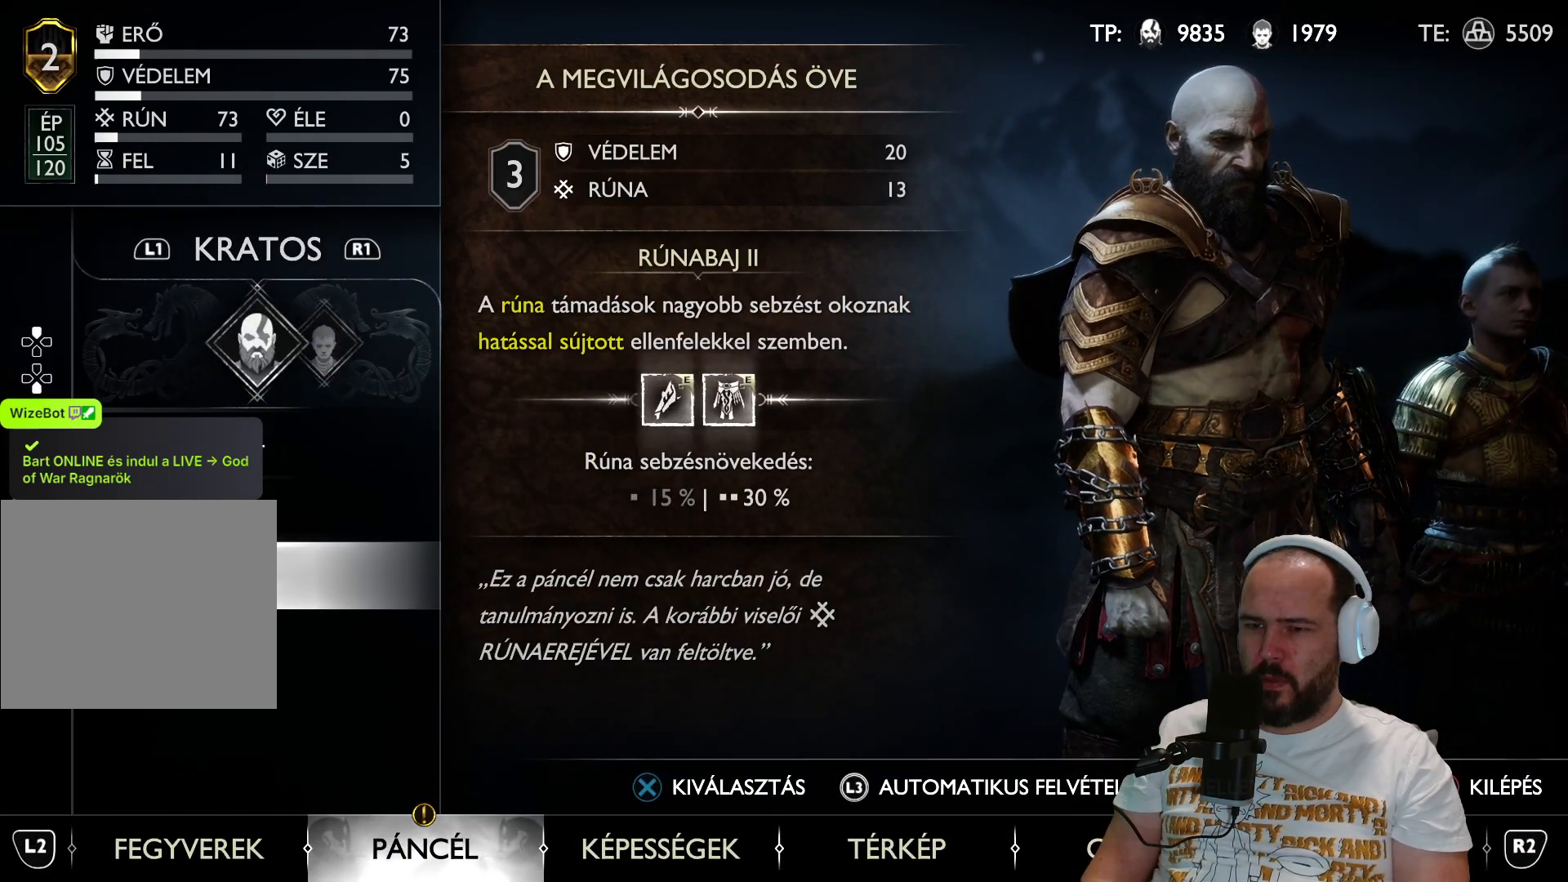
{"buttons": [], "left_stick": "center", "right_stick": "center", "events": [[400, "CROSS", "down"], [483, "CROSS", "up"]]}
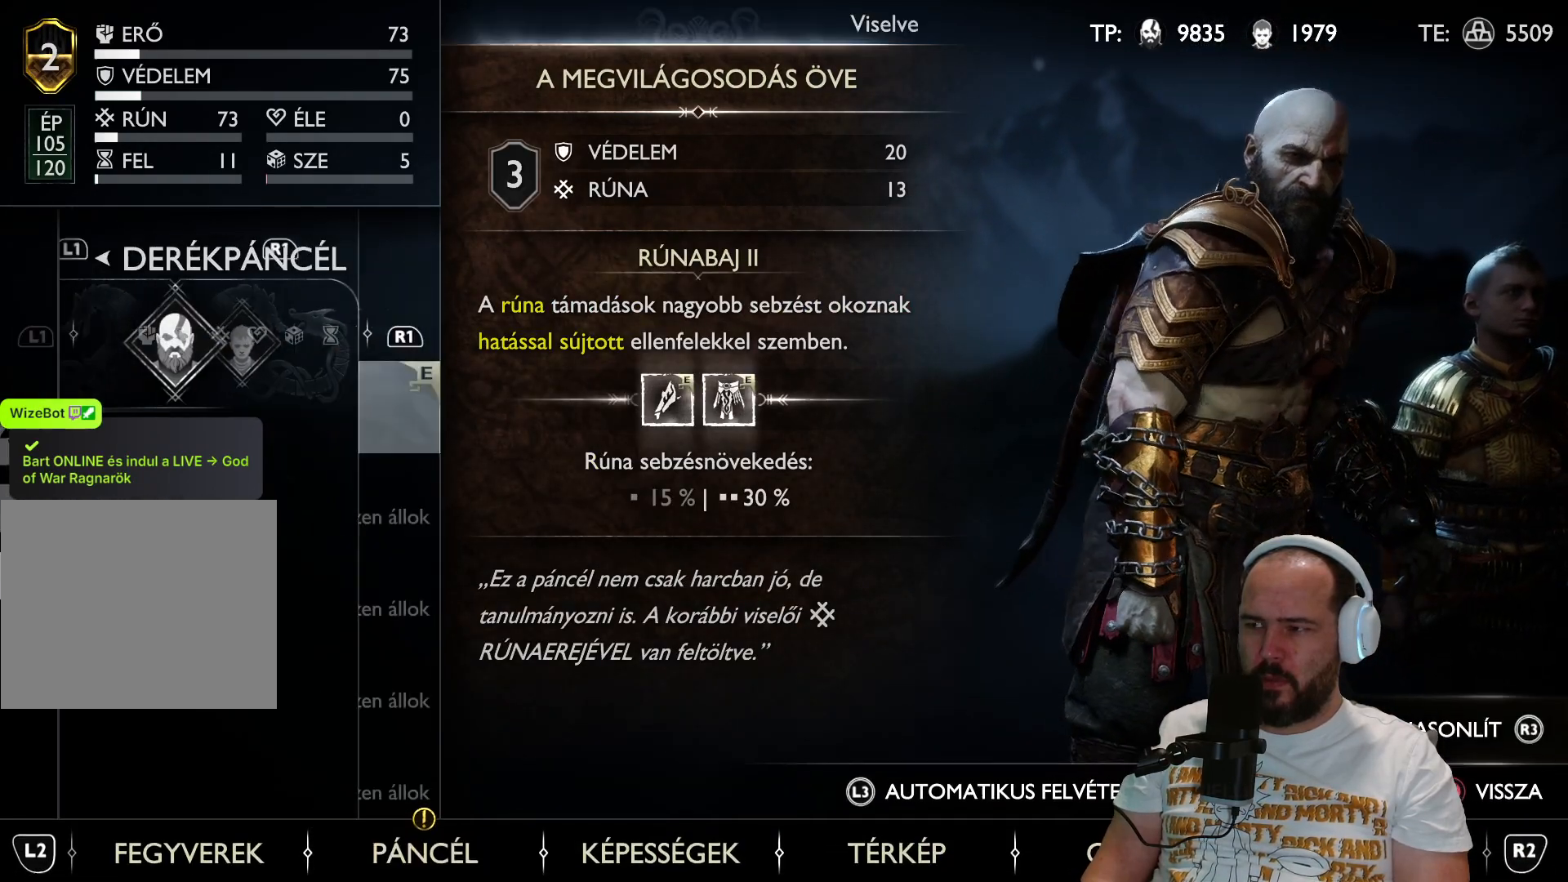
{"buttons": [], "left_stick": "center", "right_stick": "center", "events": []}
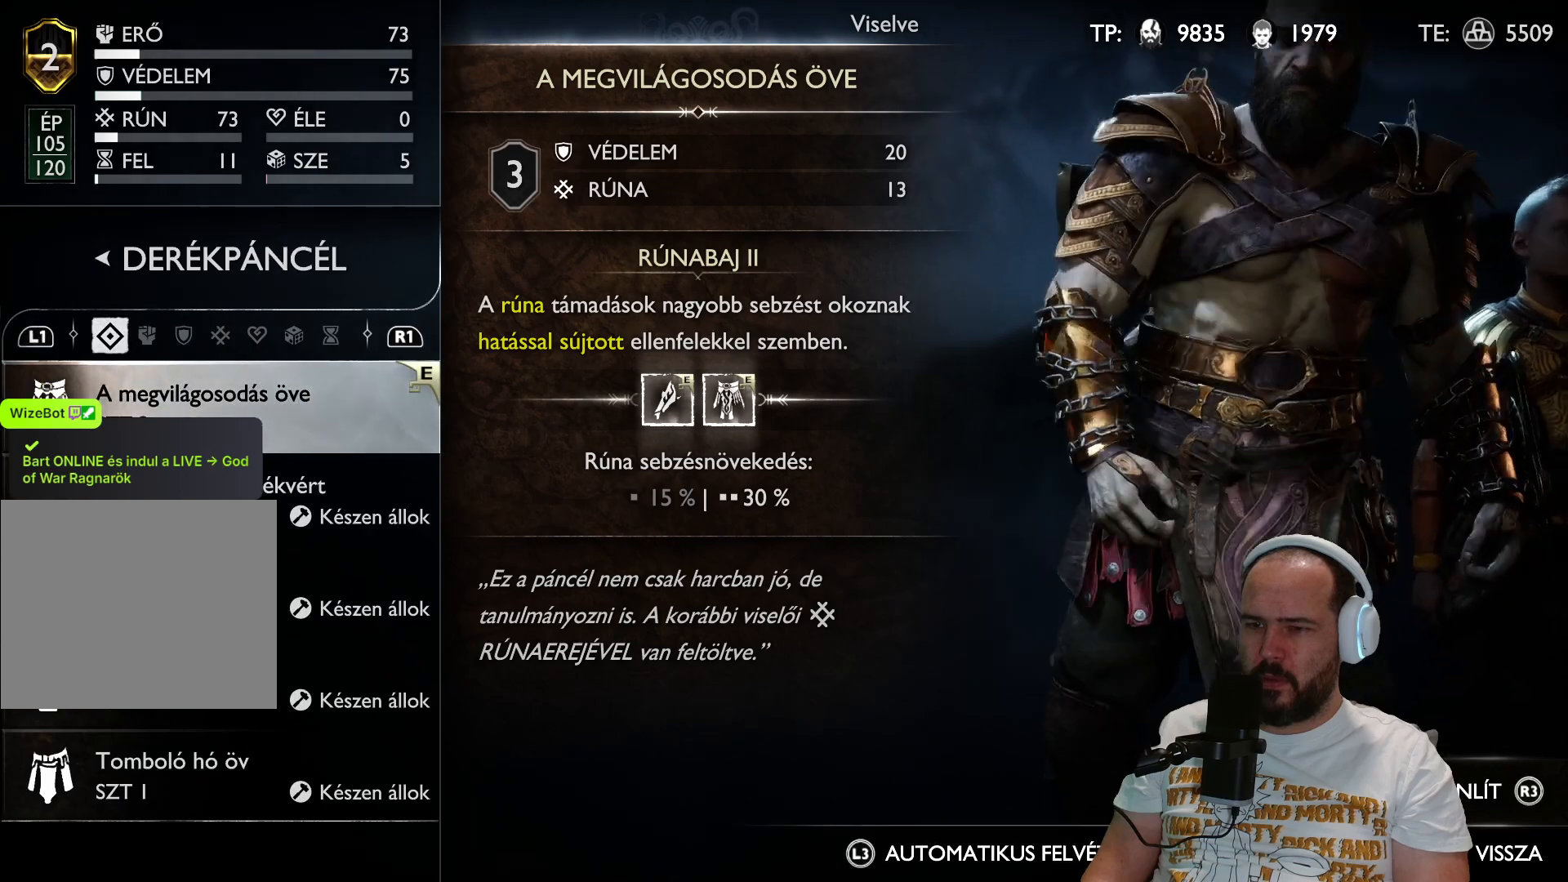
{"buttons": [], "left_stick": "center", "right_stick": "center", "events": []}
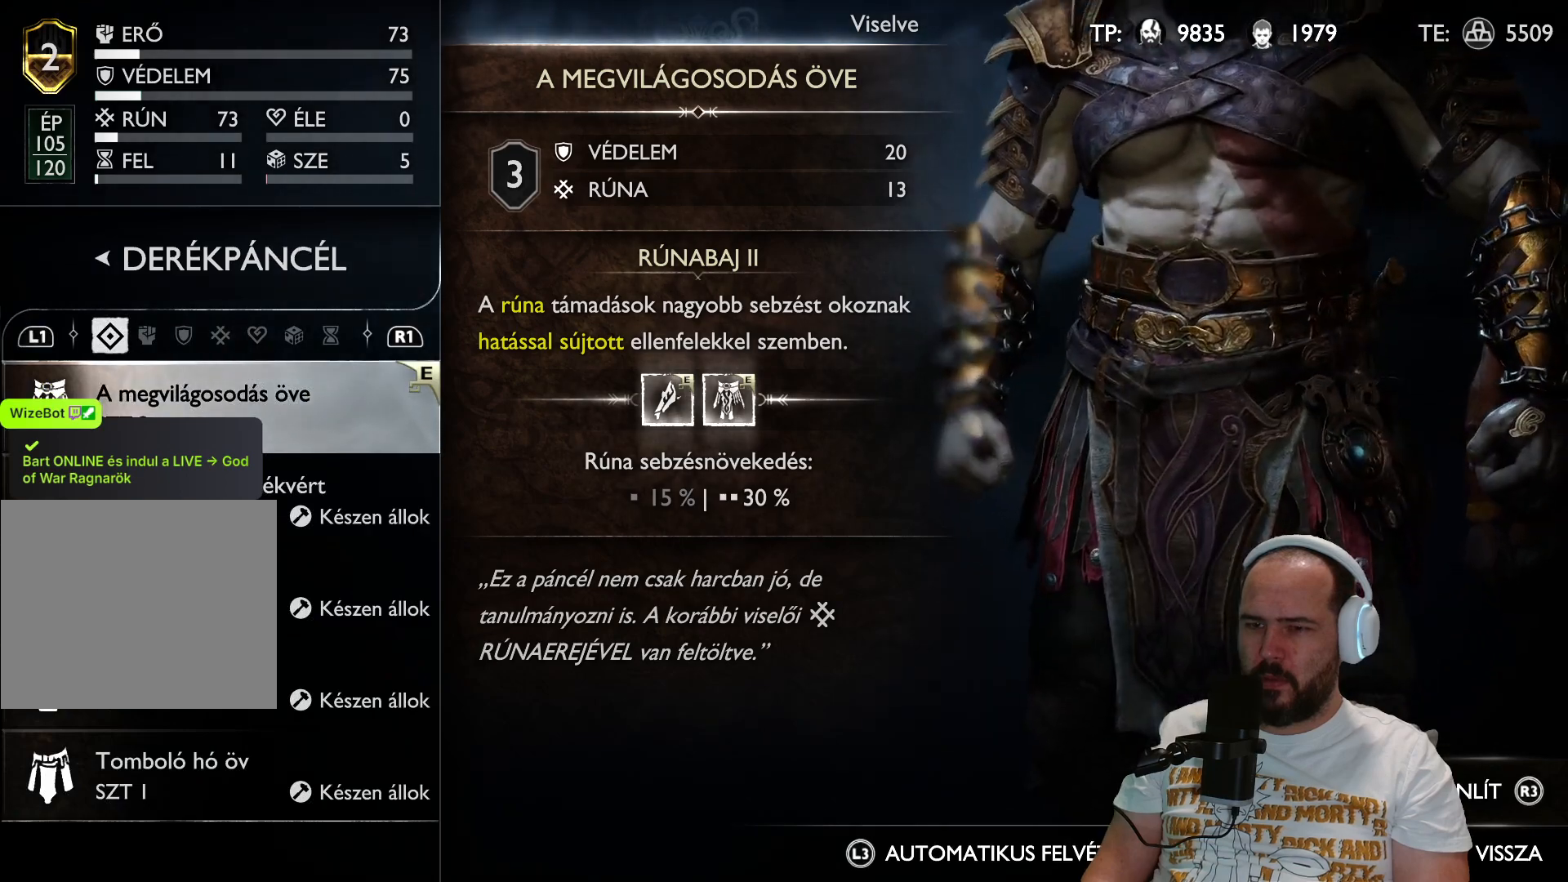
{"buttons": [], "left_stick": "center", "right_stick": "center", "events": []}
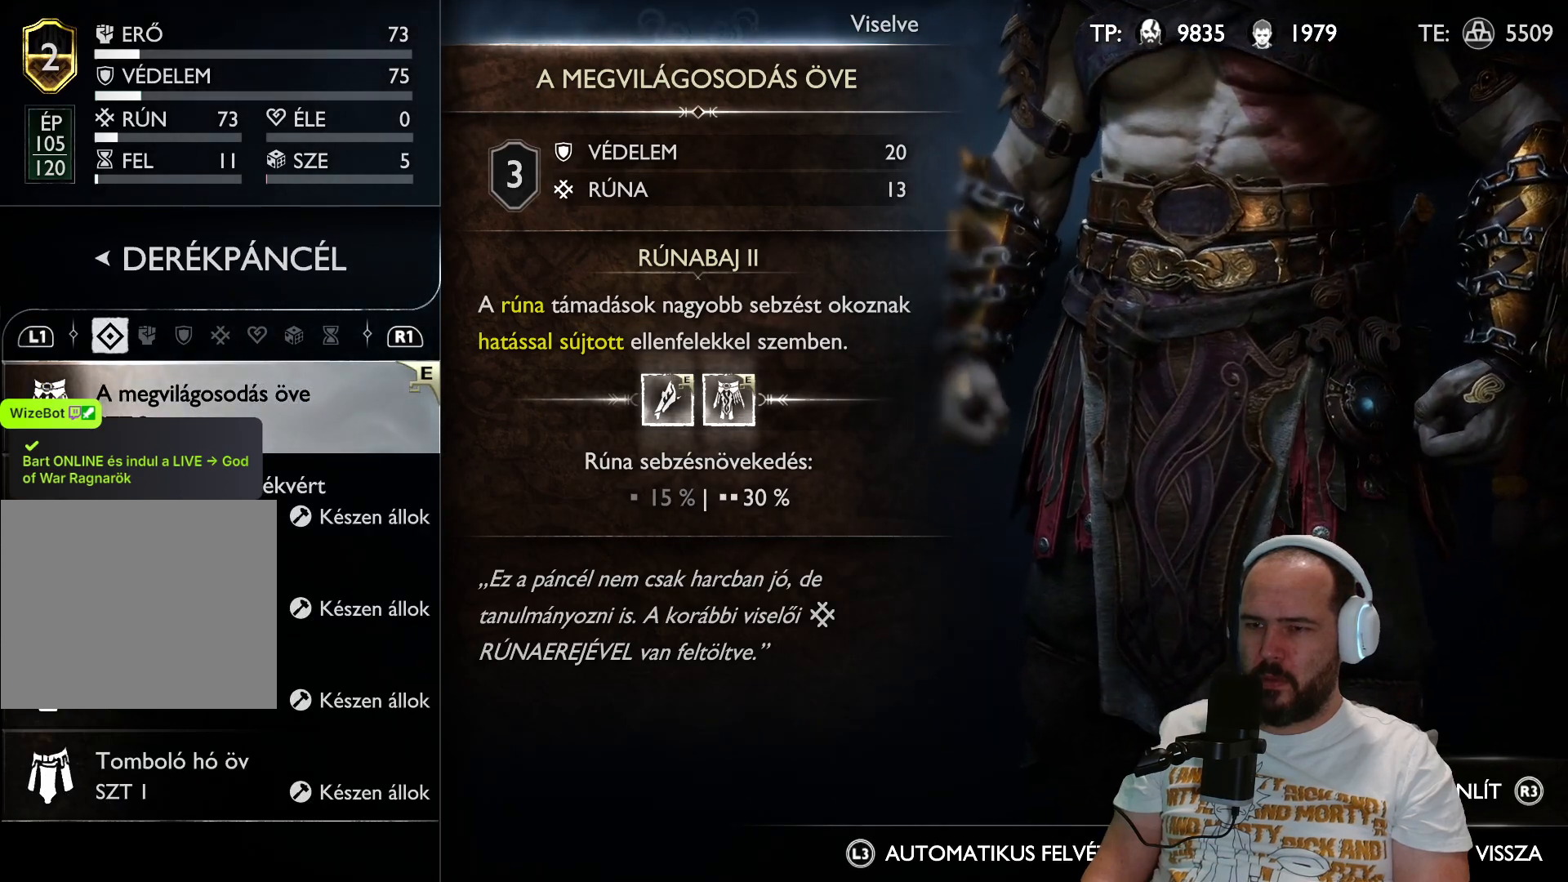
{"buttons": ["CIRCLE"], "left_stick": "center", "right_stick": "center", "events": [[383, "CIRCLE", "down"]]}
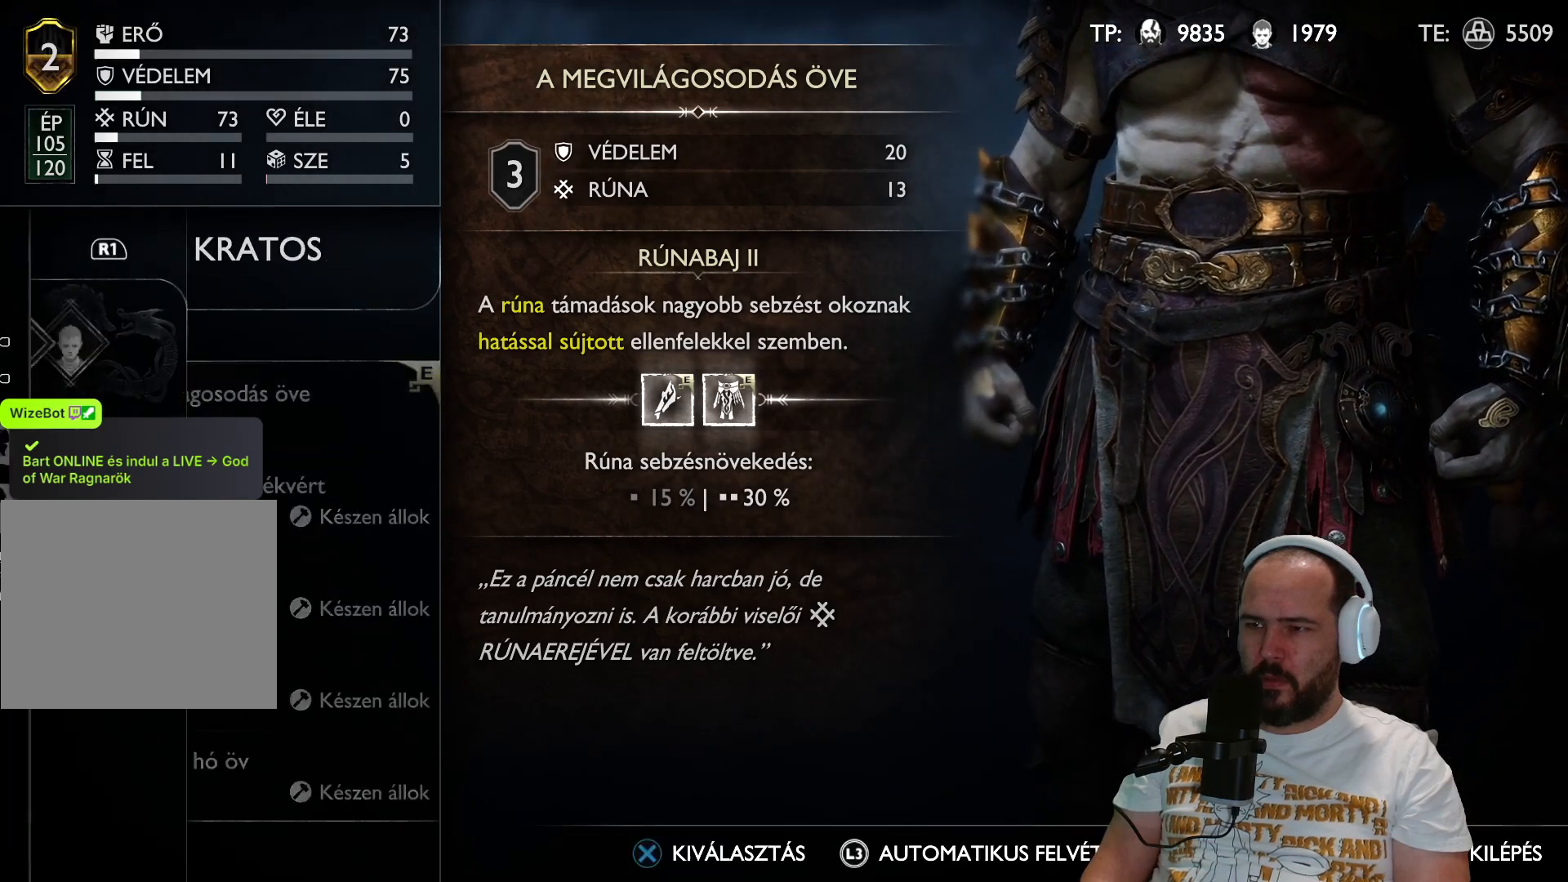
{"buttons": [], "left_stick": "center", "right_stick": "center", "events": [[17, "CIRCLE", "up"]]}
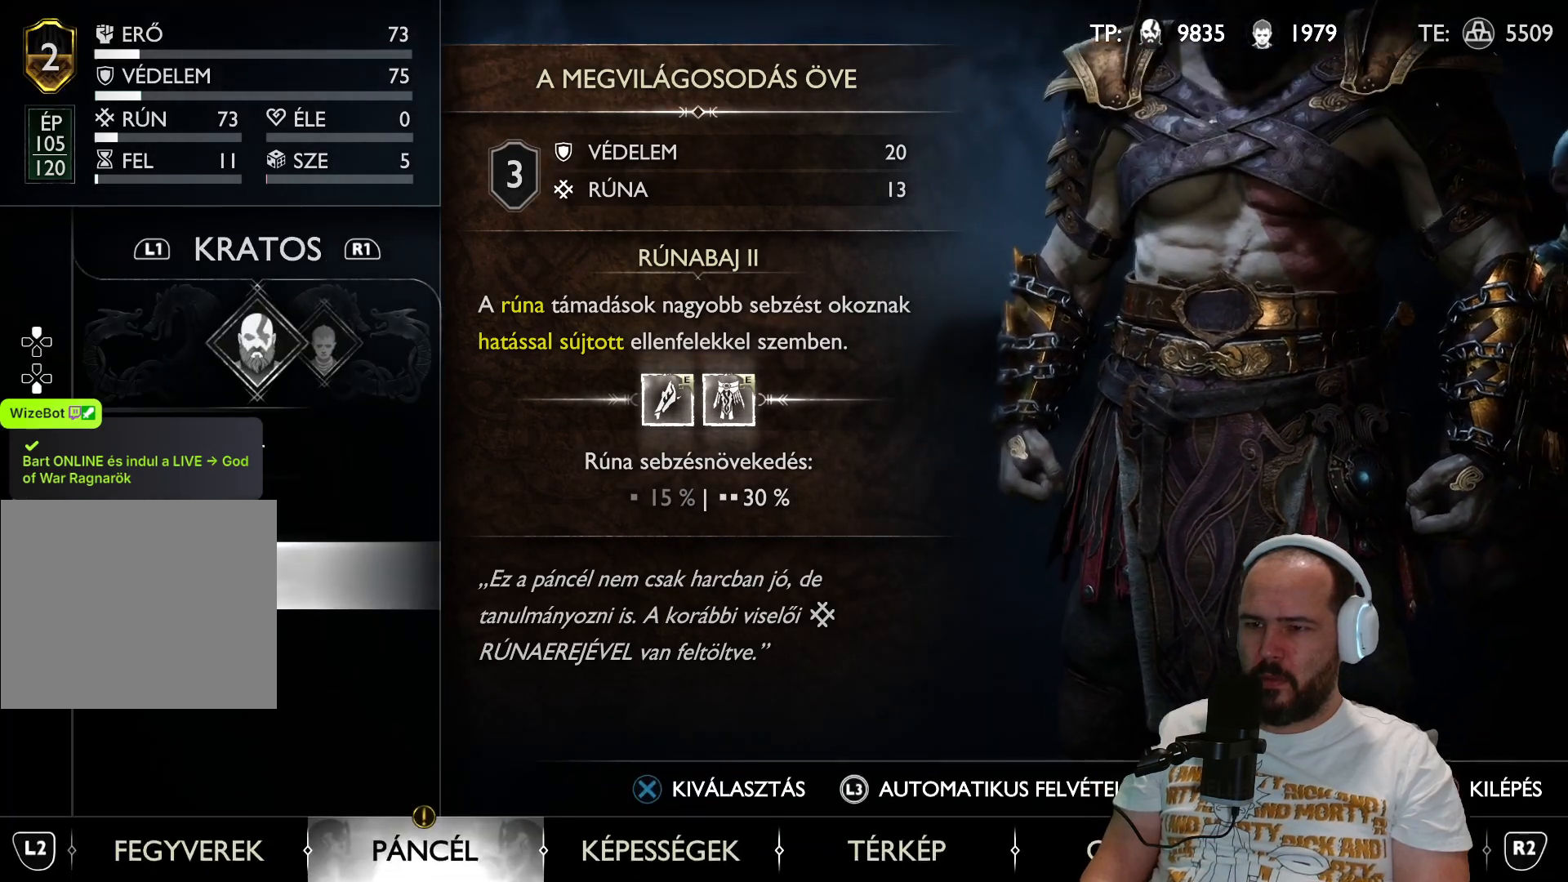
{"buttons": [], "left_stick": "center", "right_stick": "center", "events": []}
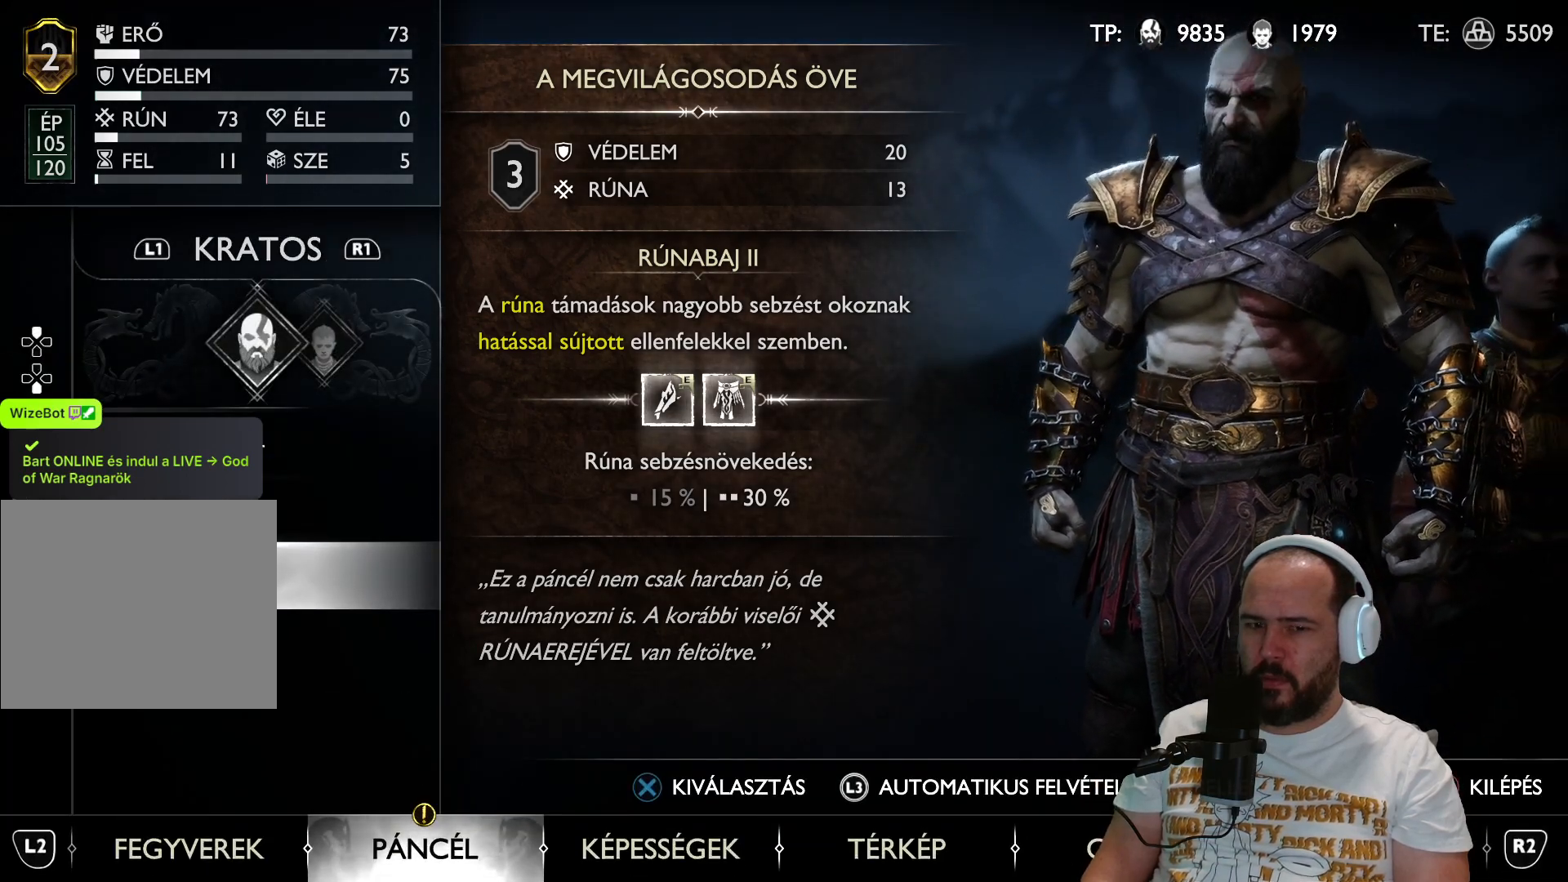
{"buttons": [], "left_stick": "center", "right_stick": "center", "events": []}
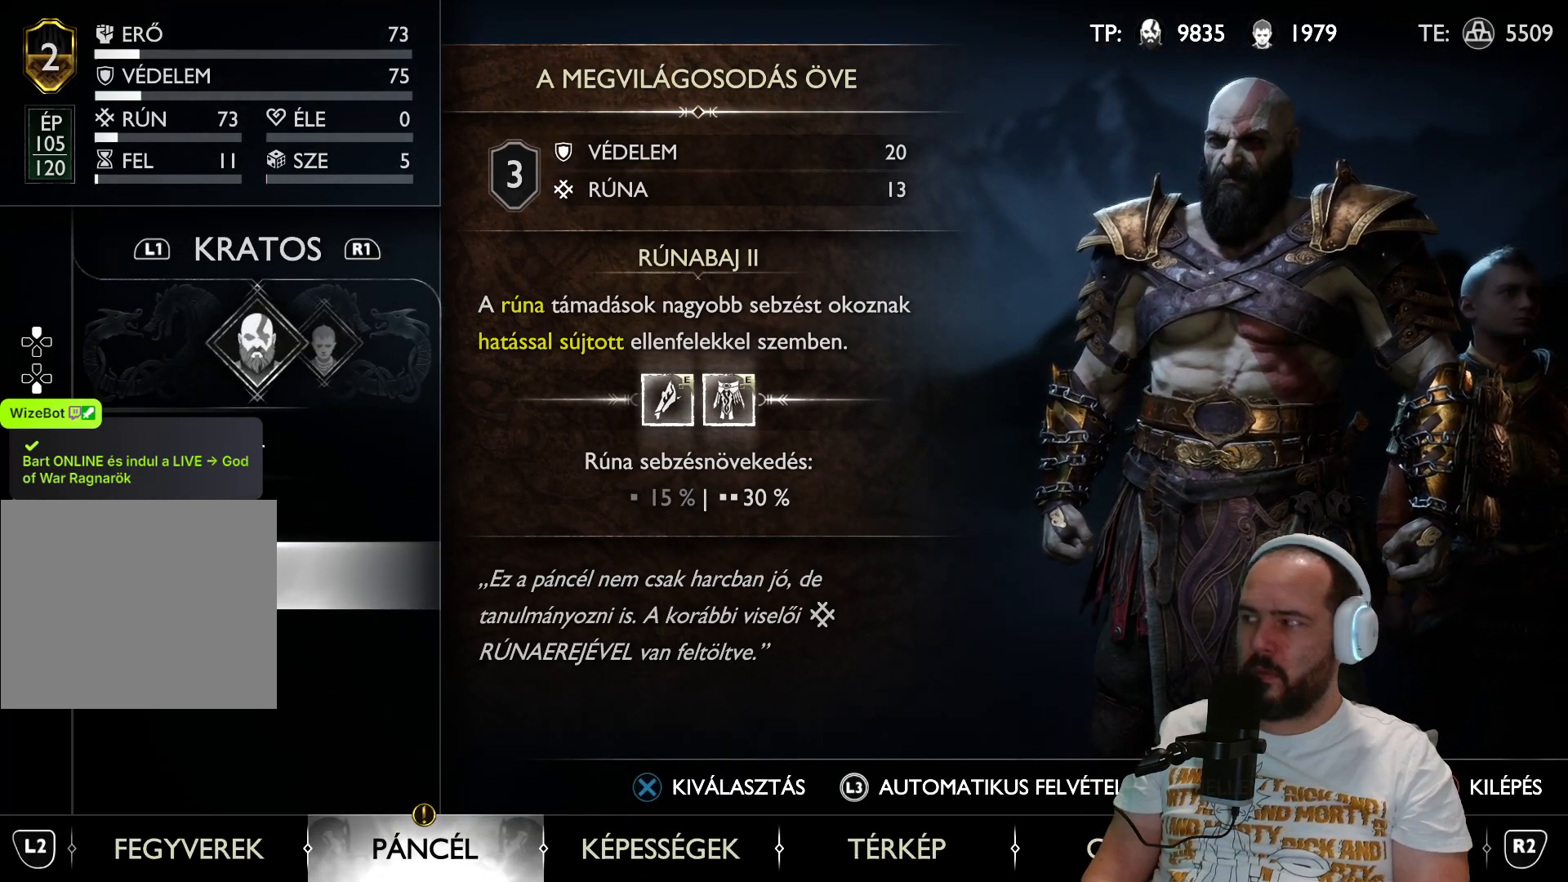
{"buttons": [], "left_stick": "center", "right_stick": "center", "events": []}
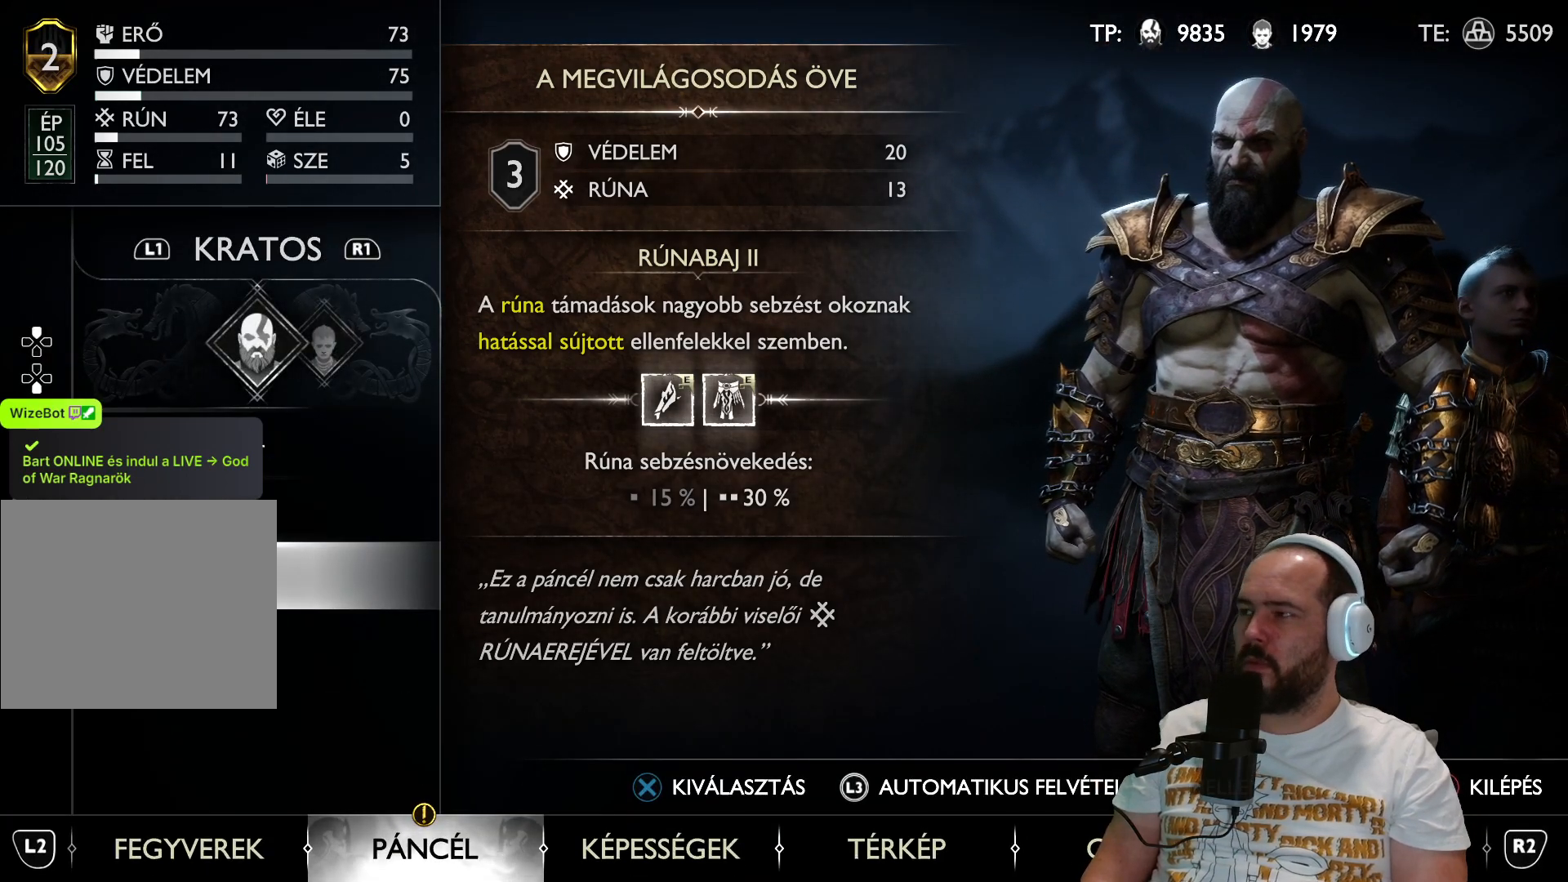
{"buttons": [], "left_stick": "center", "right_stick": "center", "events": []}
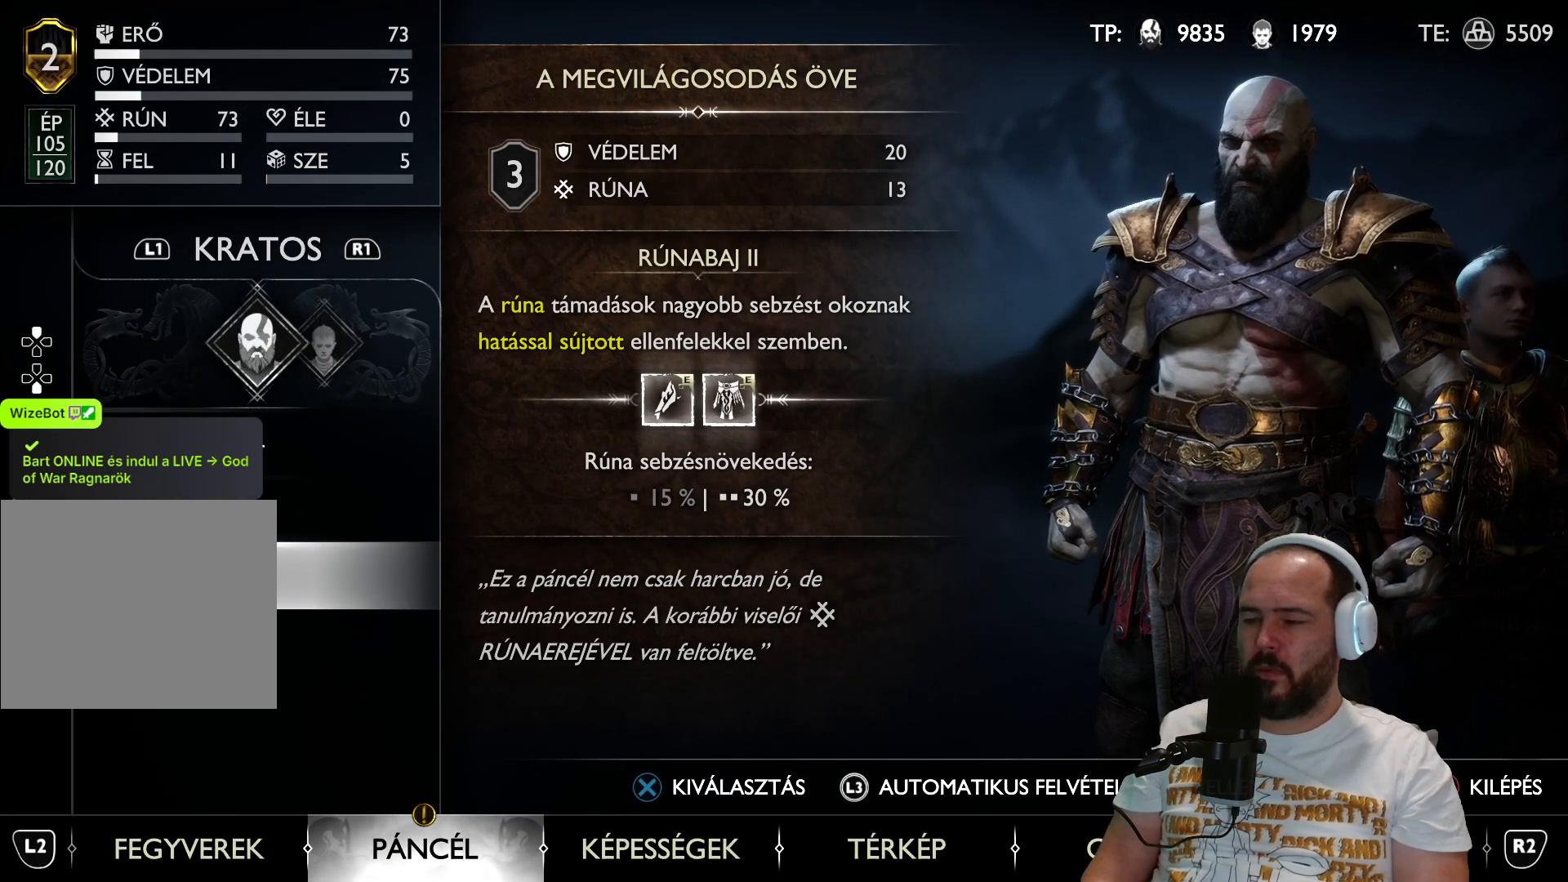
{"buttons": [], "left_stick": "center", "right_stick": "center", "events": [[283, "CIRCLE", "down"], [367, "CIRCLE", "up"]]}
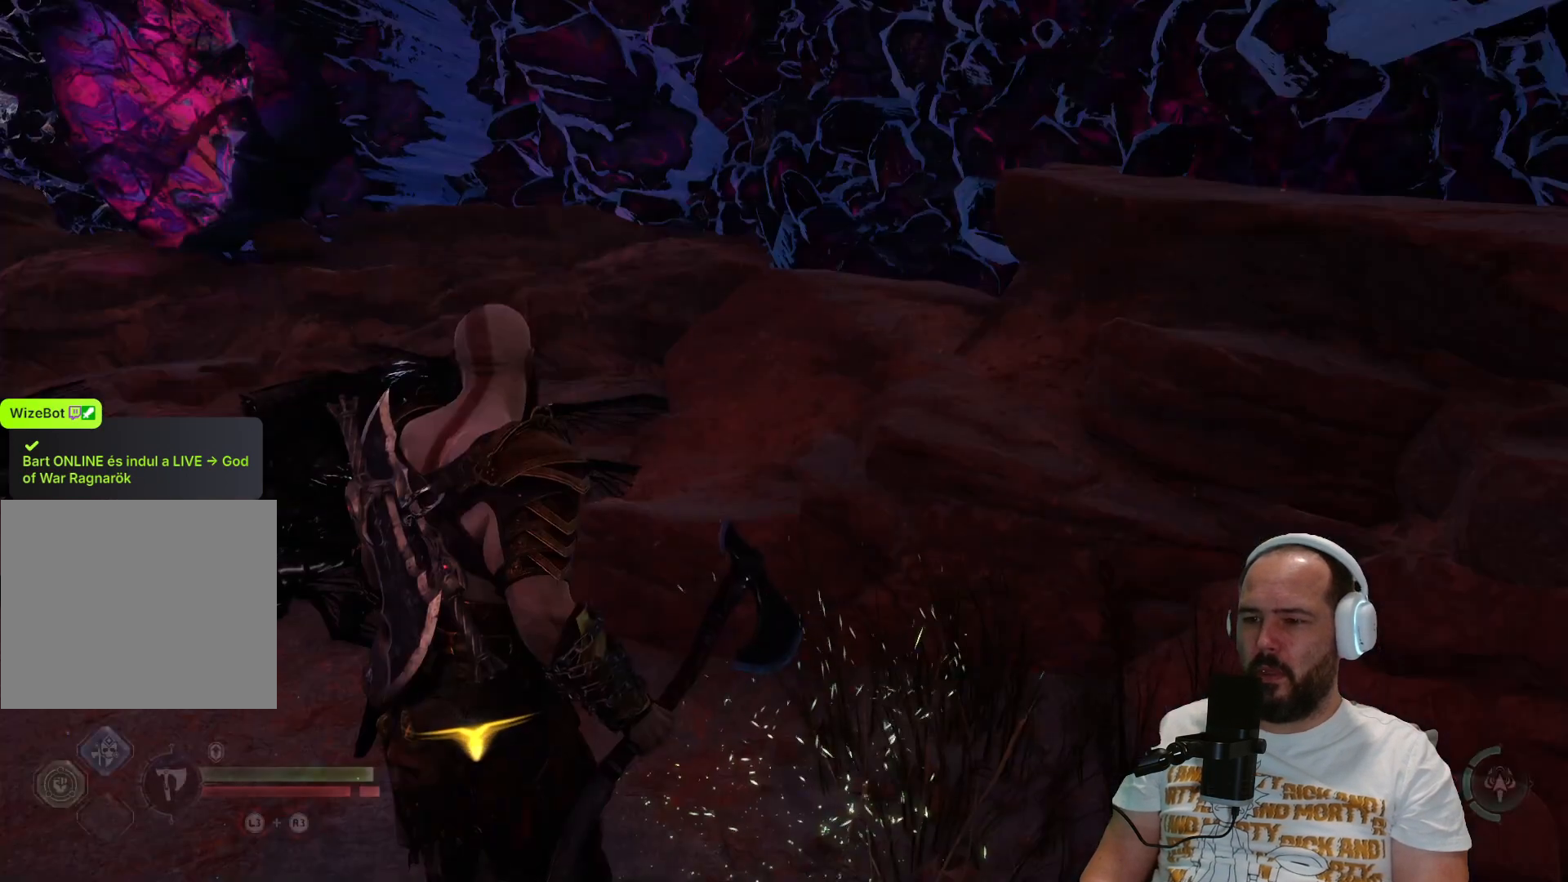
{"buttons": [], "left_stick": "center", "right_stick": "center", "events": []}
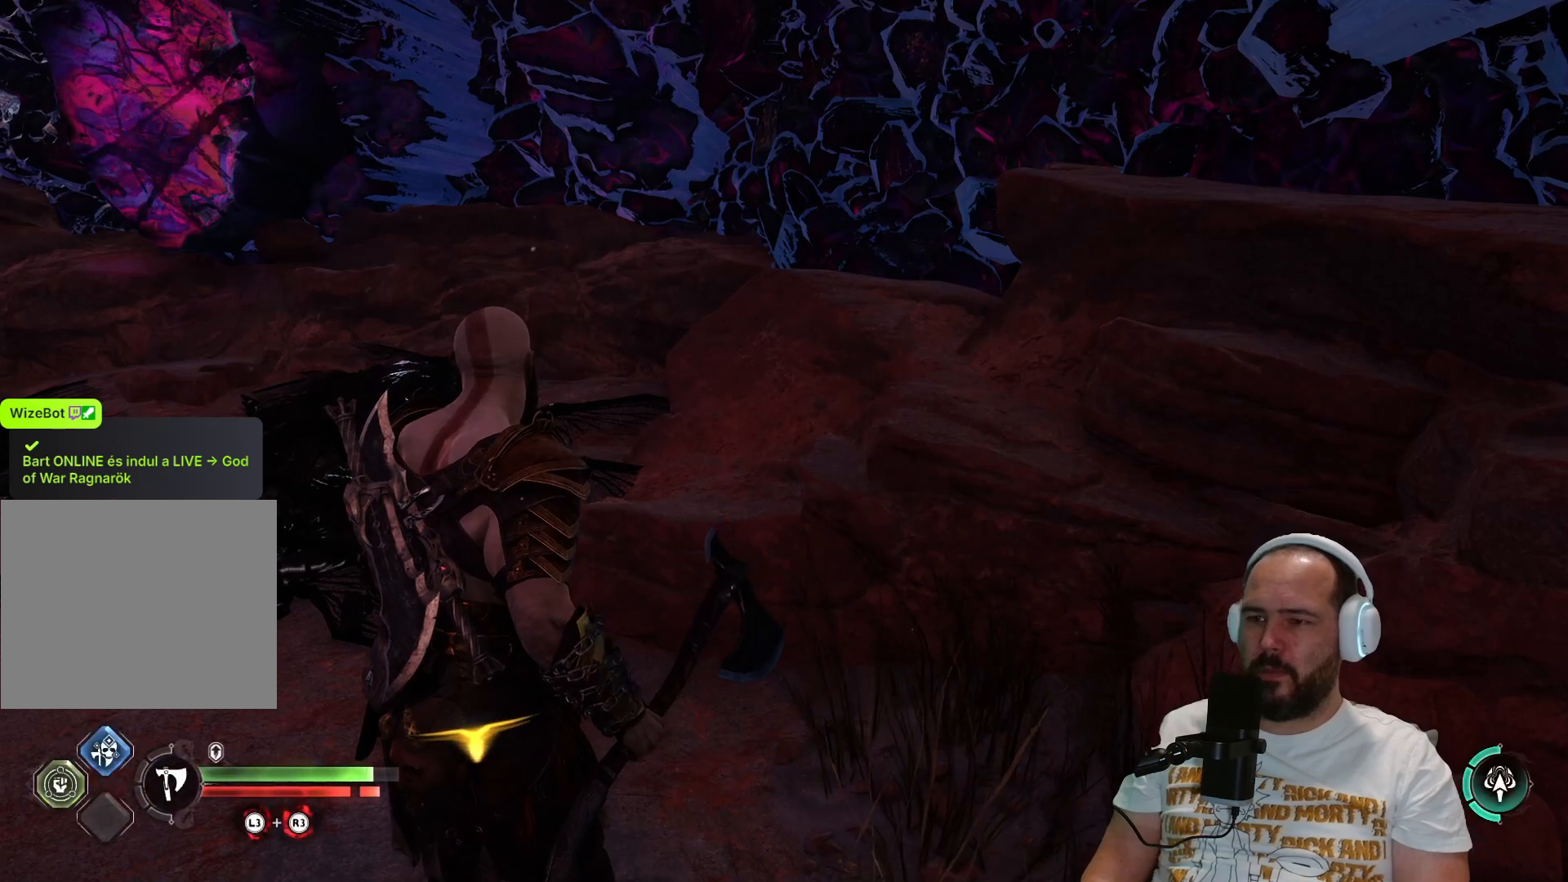
{"buttons": [], "left_stick": "center", "right_stick": "center", "events": [[200, "TOUCHPAD", "down"], [317, "TOUCHPAD", "up"]]}
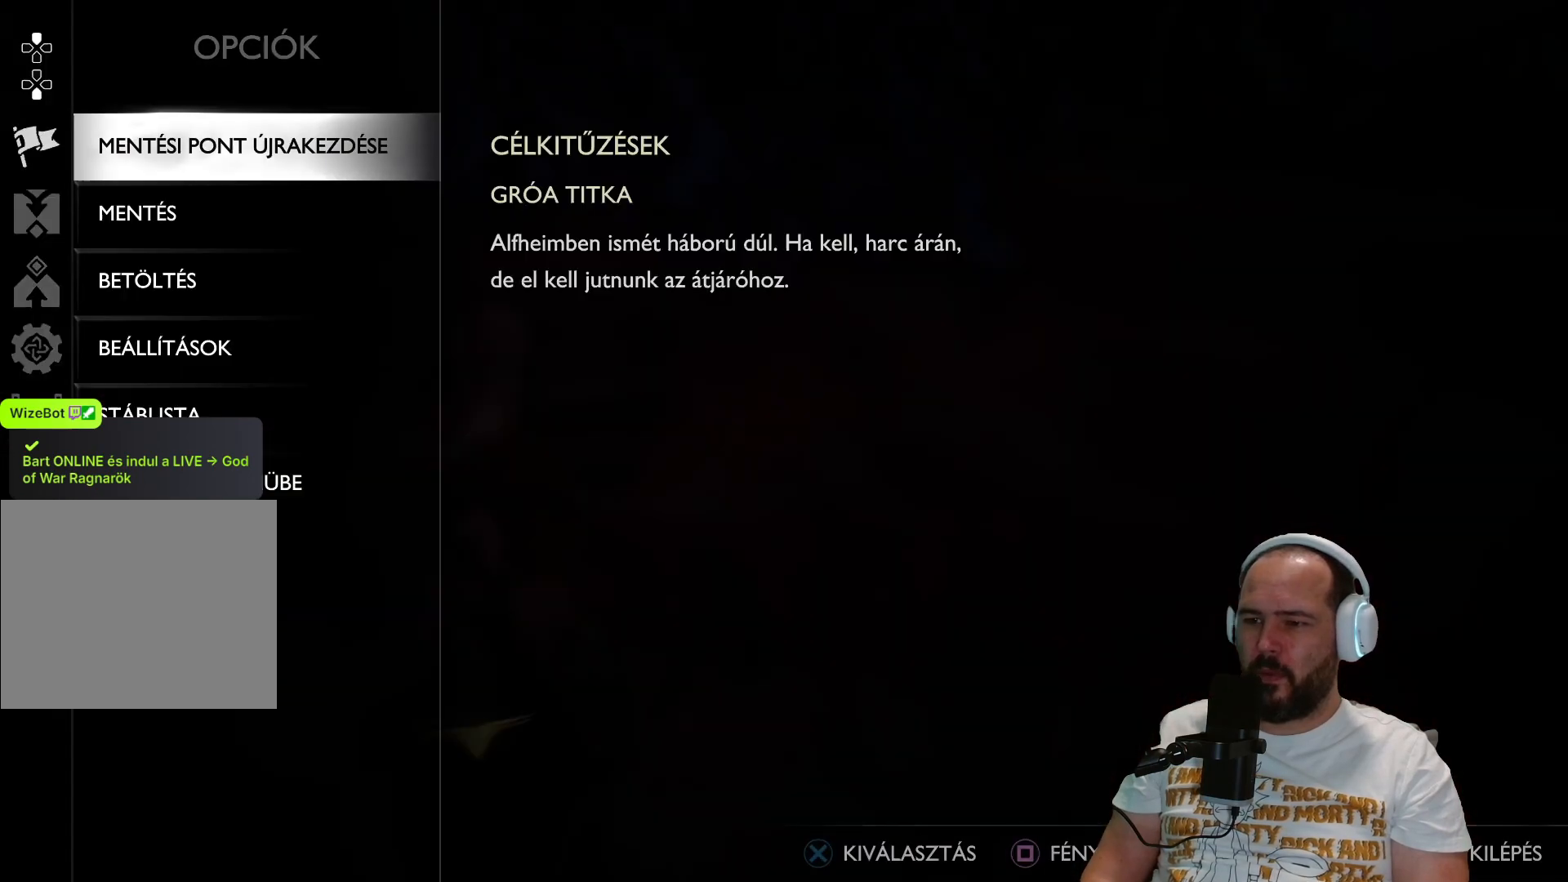
{"buttons": [], "left_stick": "center", "right_stick": "center", "events": []}
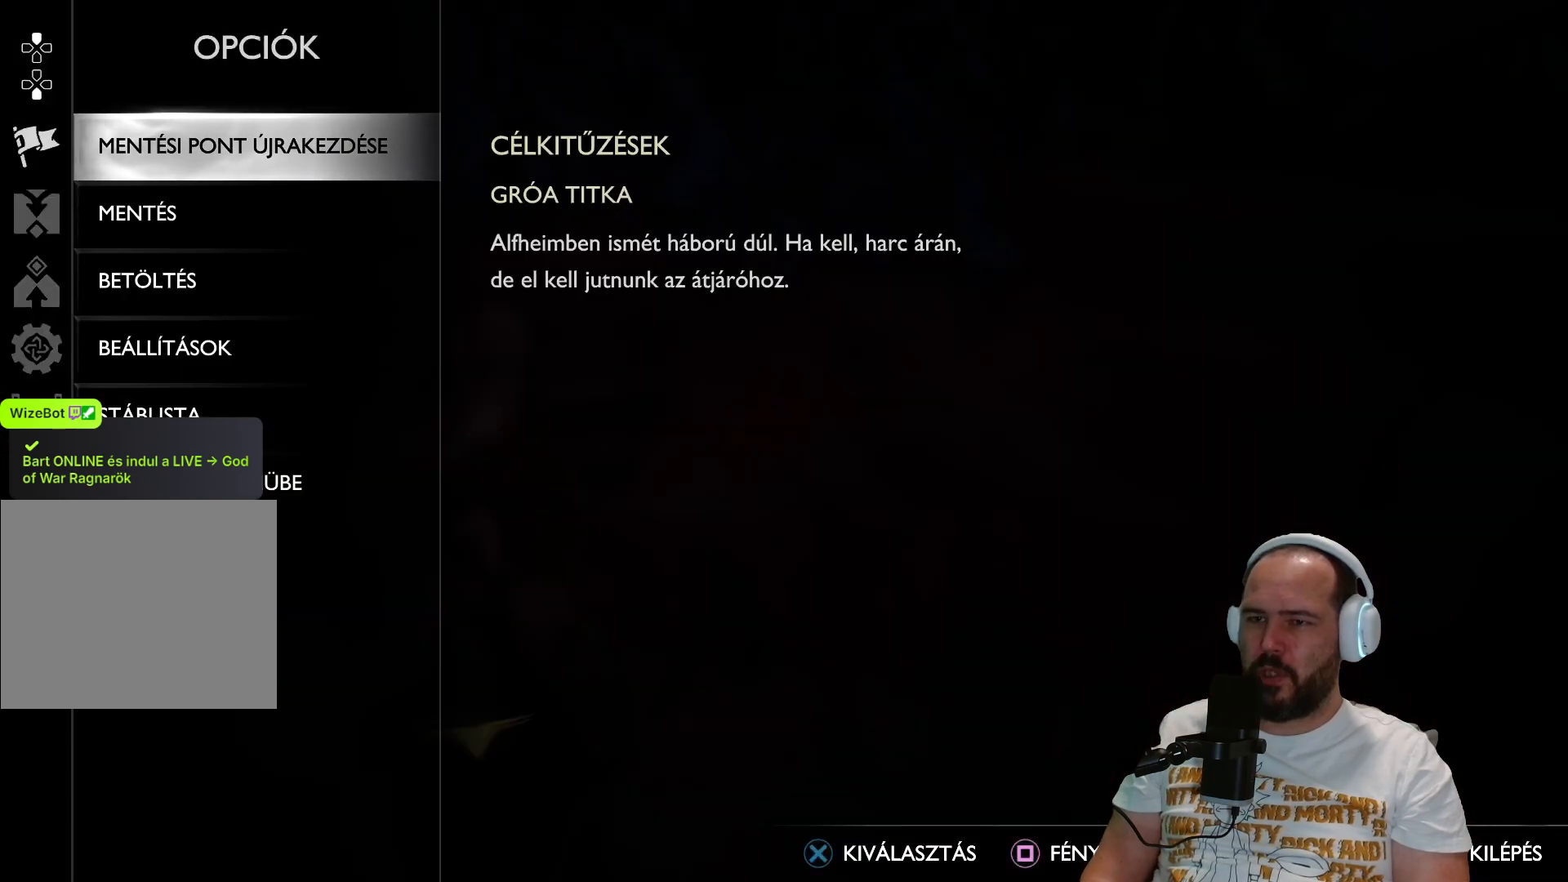
{"buttons": [], "left_stick": "center", "right_stick": "center", "events": []}
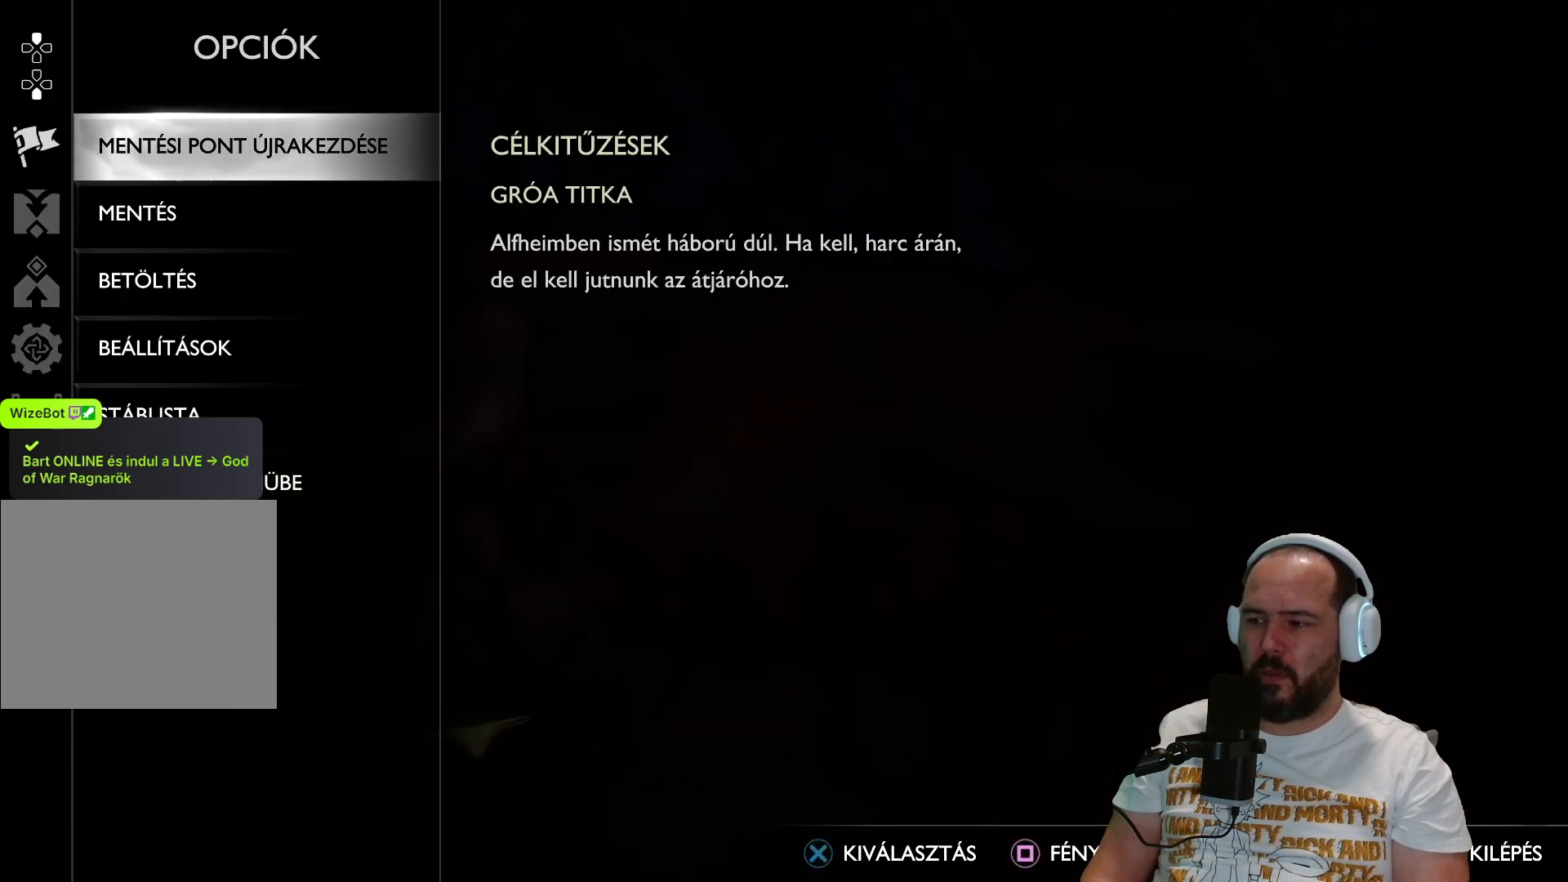
{"buttons": [], "left_stick": "center", "right_stick": "center", "events": [[83, "TOUCHPAD", "down"], [183, "TOUCHPAD", "up"]]}